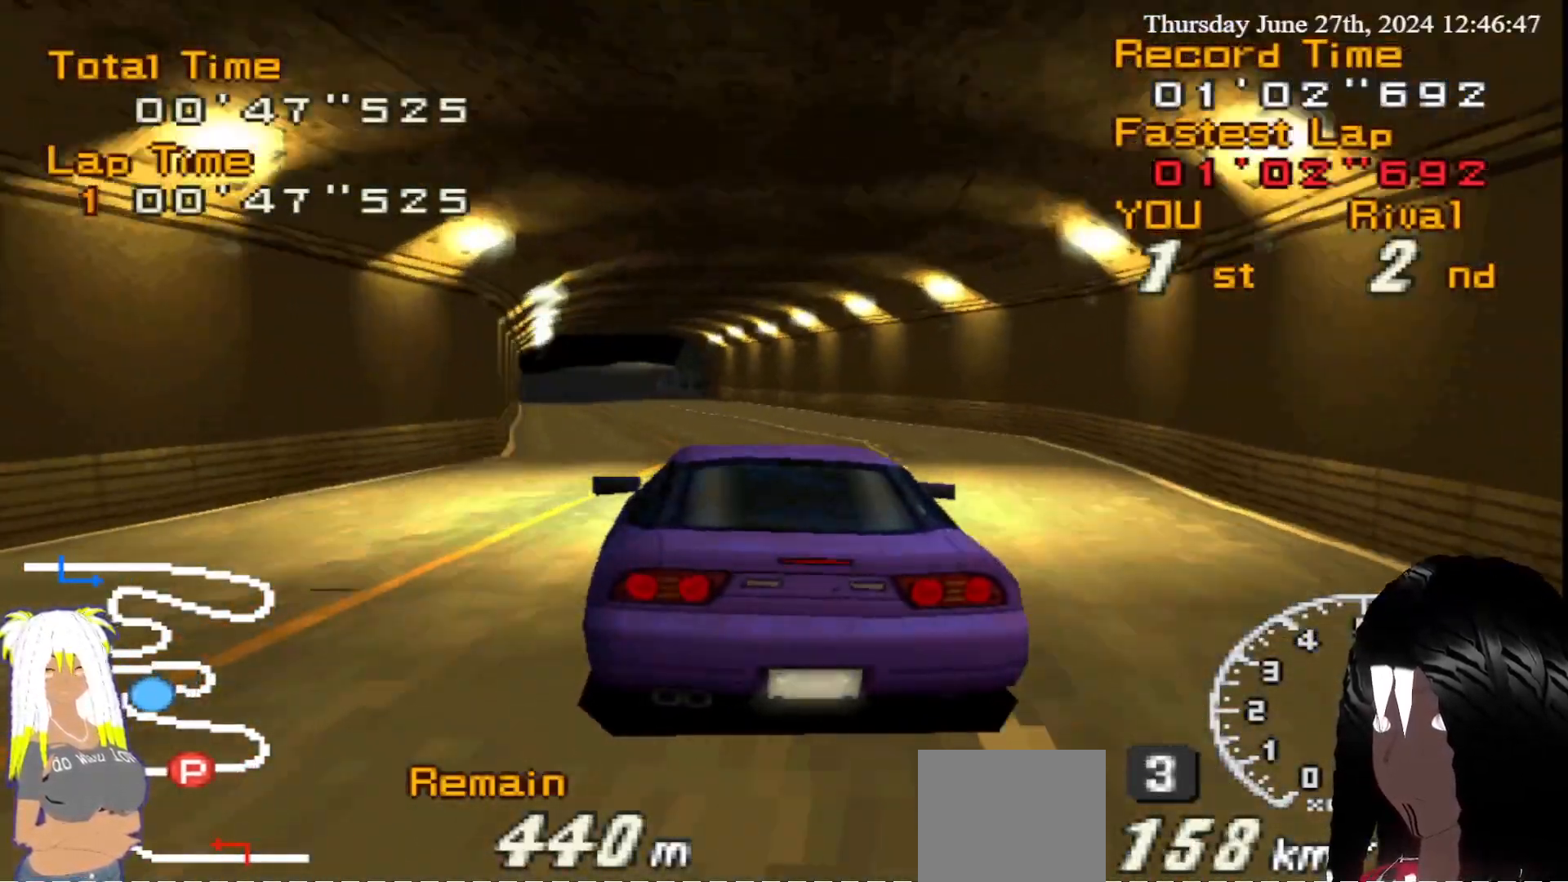
Gameplay with a controller (PlayStation layout); each line is a JSON object with the inputs held at the frame after it. "events" lists button and stick changes between this image and that frame as [ms after this image, input, new state], when the widget could be followed in between. Not read: L3 R3.
{"buttons": ["R2"], "left_stick": "center", "right_stick": "center", "events": []}
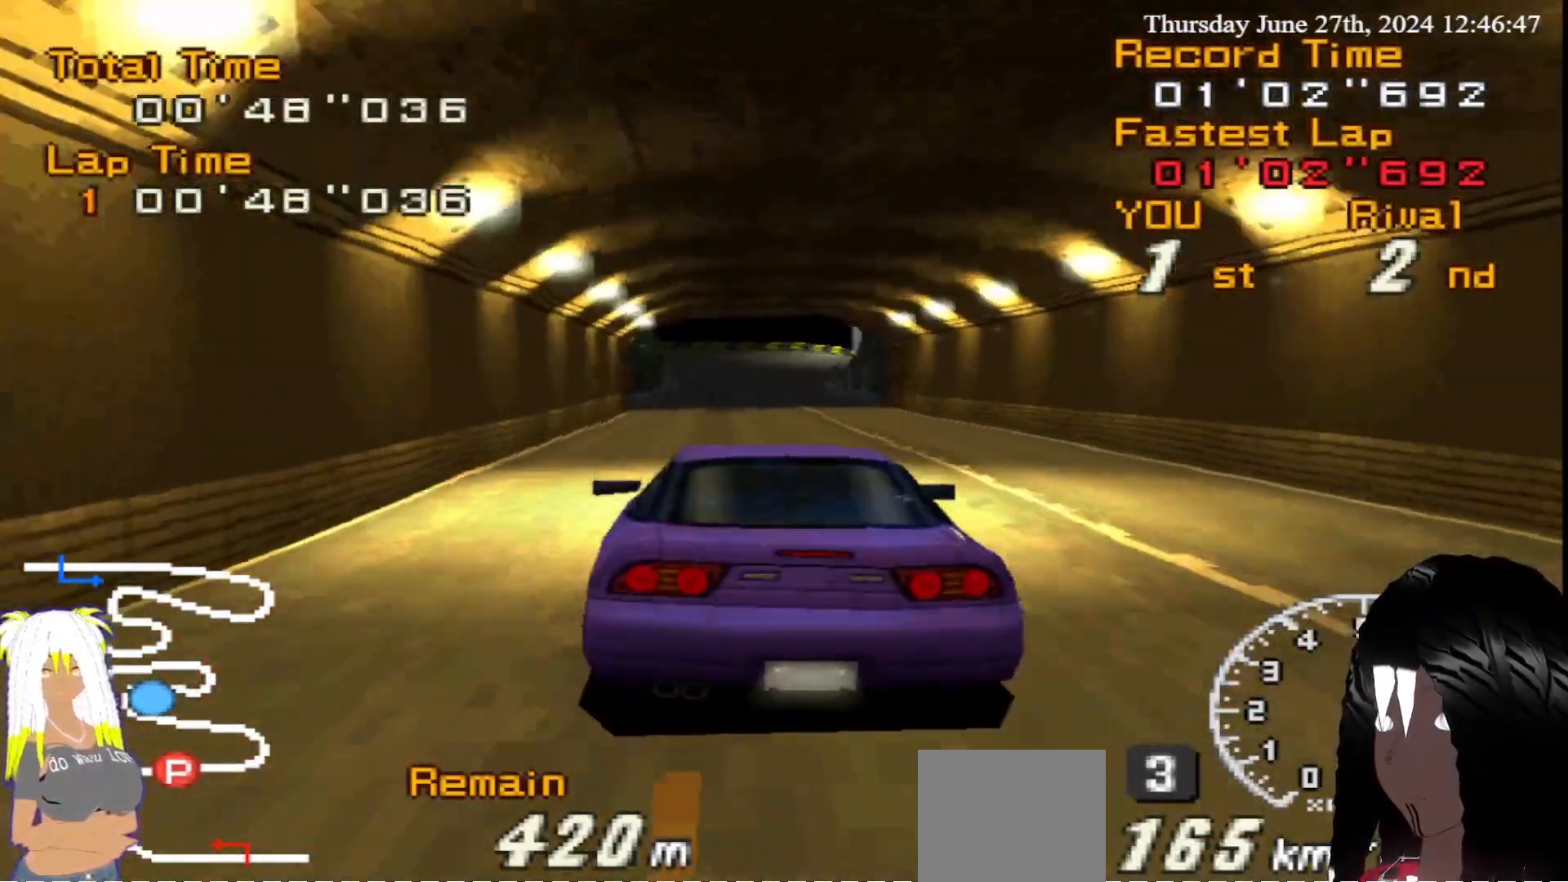
{"buttons": ["R2"], "left_stick": "center", "right_stick": "center", "events": [[100, "left_stick", "right"], [233, "left_stick", "center"]]}
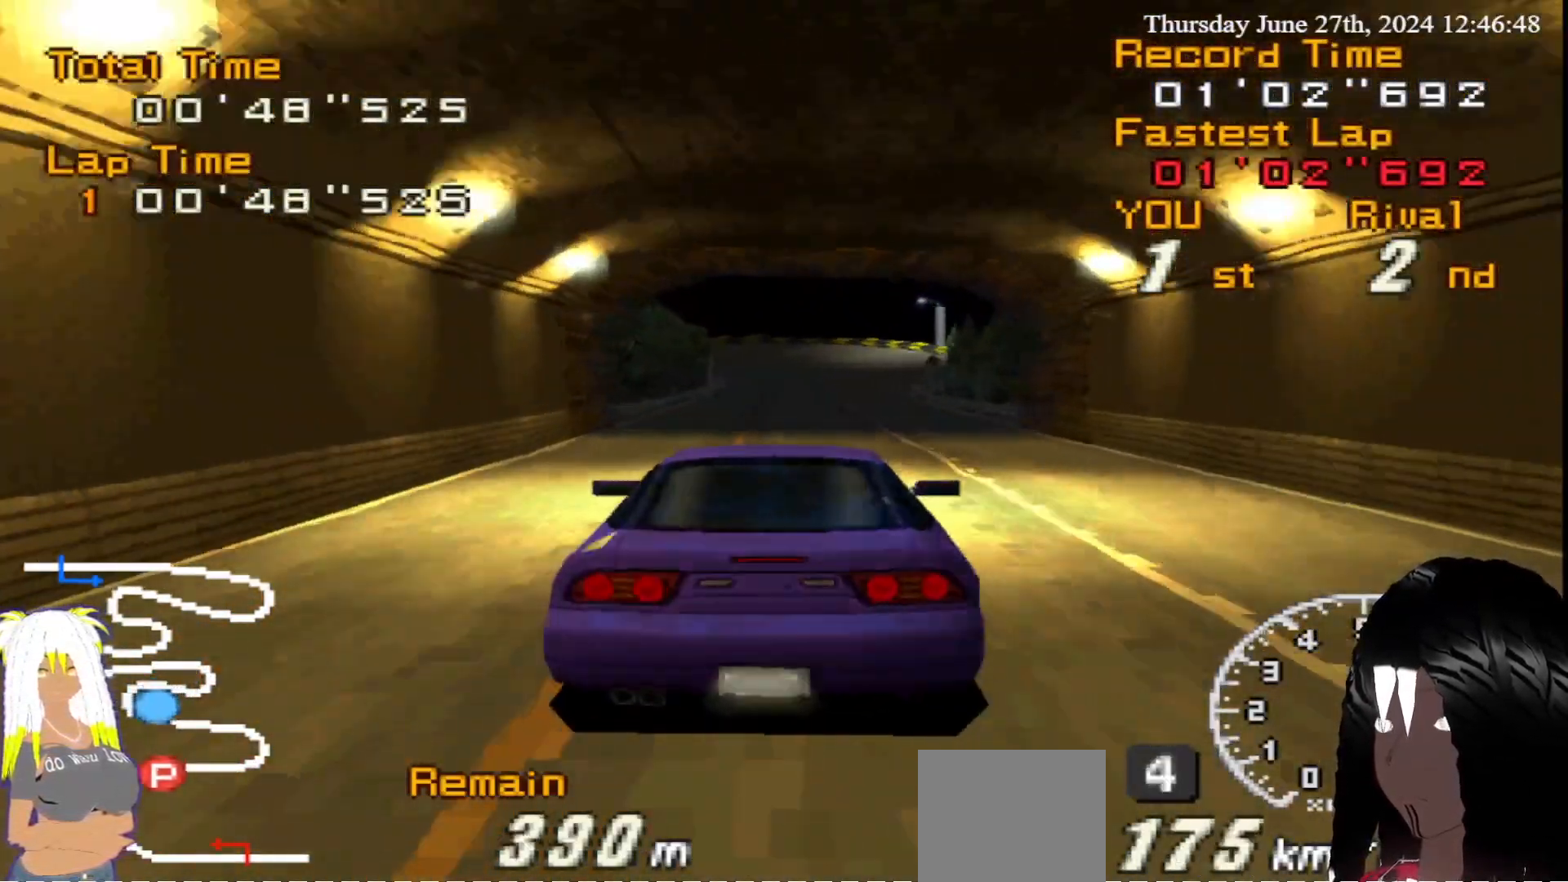
{"buttons": ["R2"], "left_stick": "center", "right_stick": "center", "events": []}
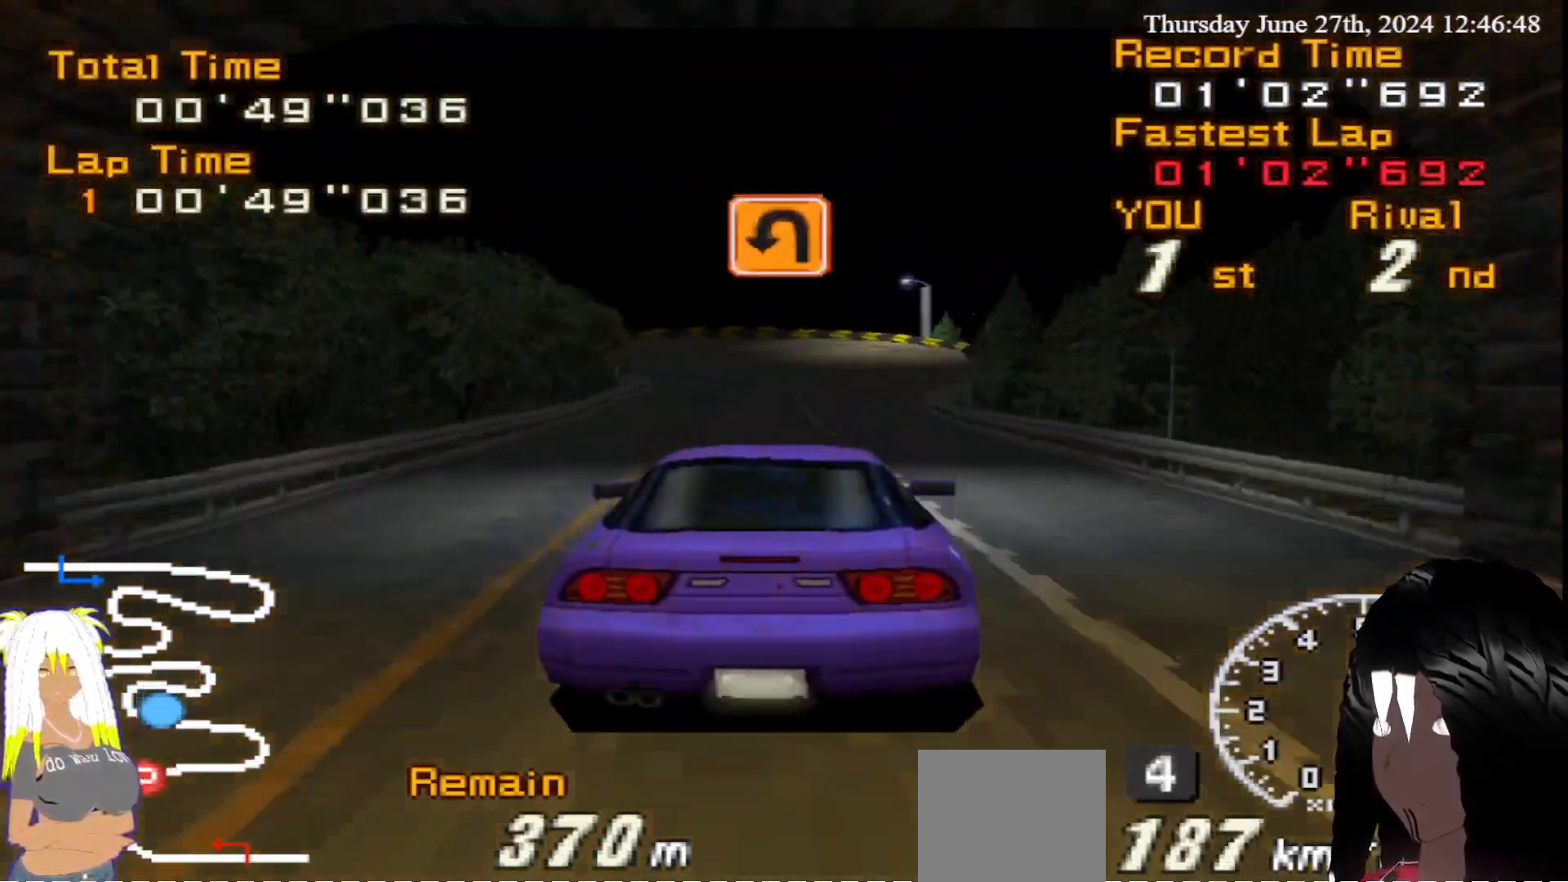
{"buttons": ["R2"], "left_stick": "center", "right_stick": "center", "events": []}
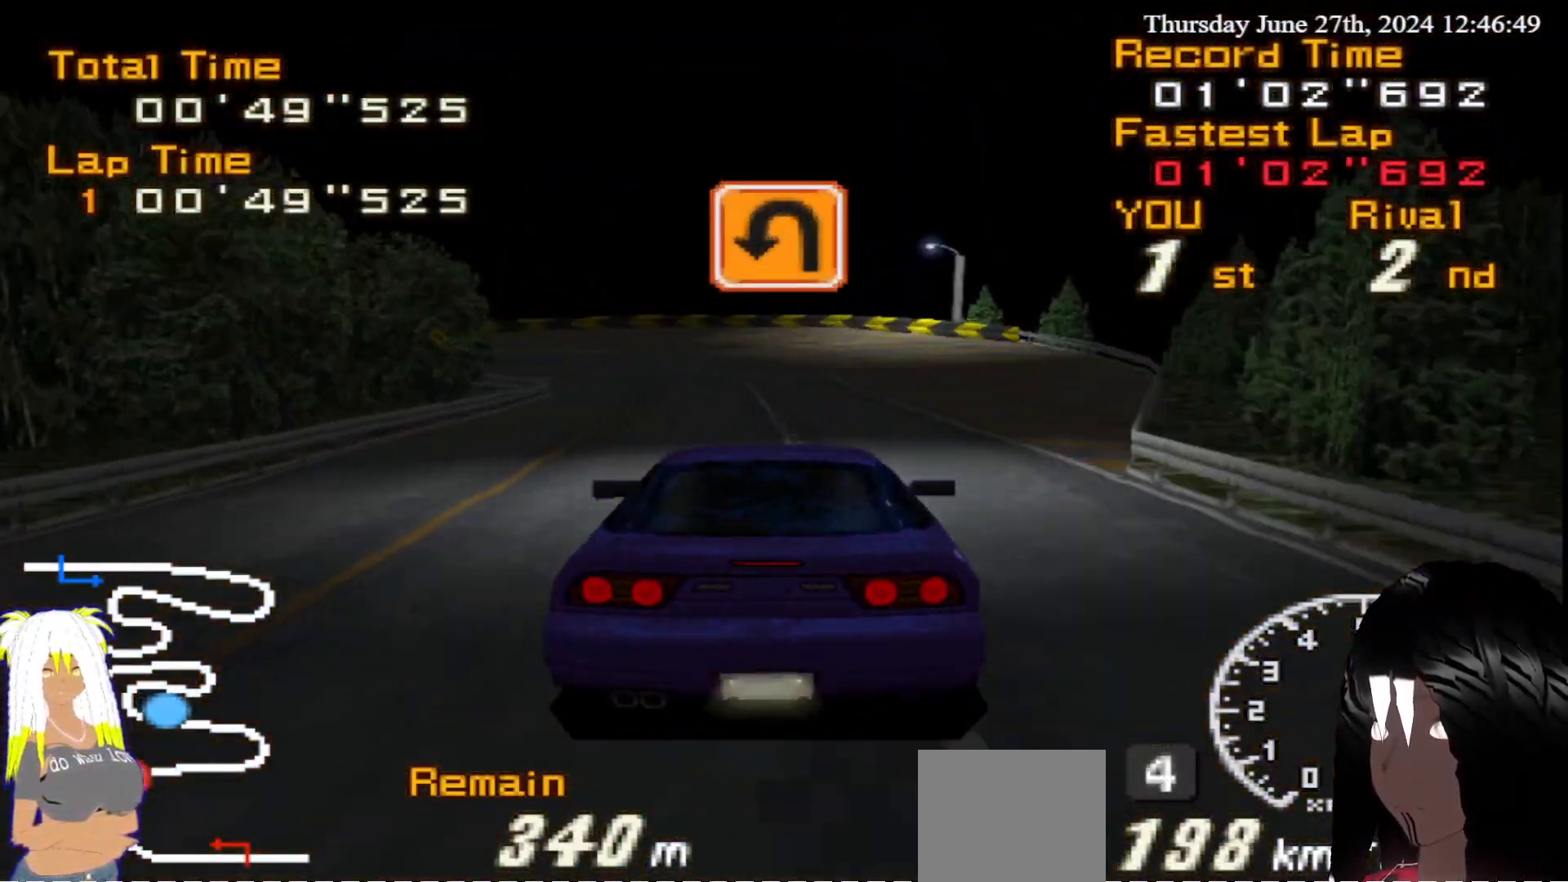
{"buttons": ["CIRCLE"], "left_stick": "up-left", "right_stick": "center", "events": [[33, "left_stick", "up-left"], [133, "CIRCLE", "down"], [167, "R2", "up"]]}
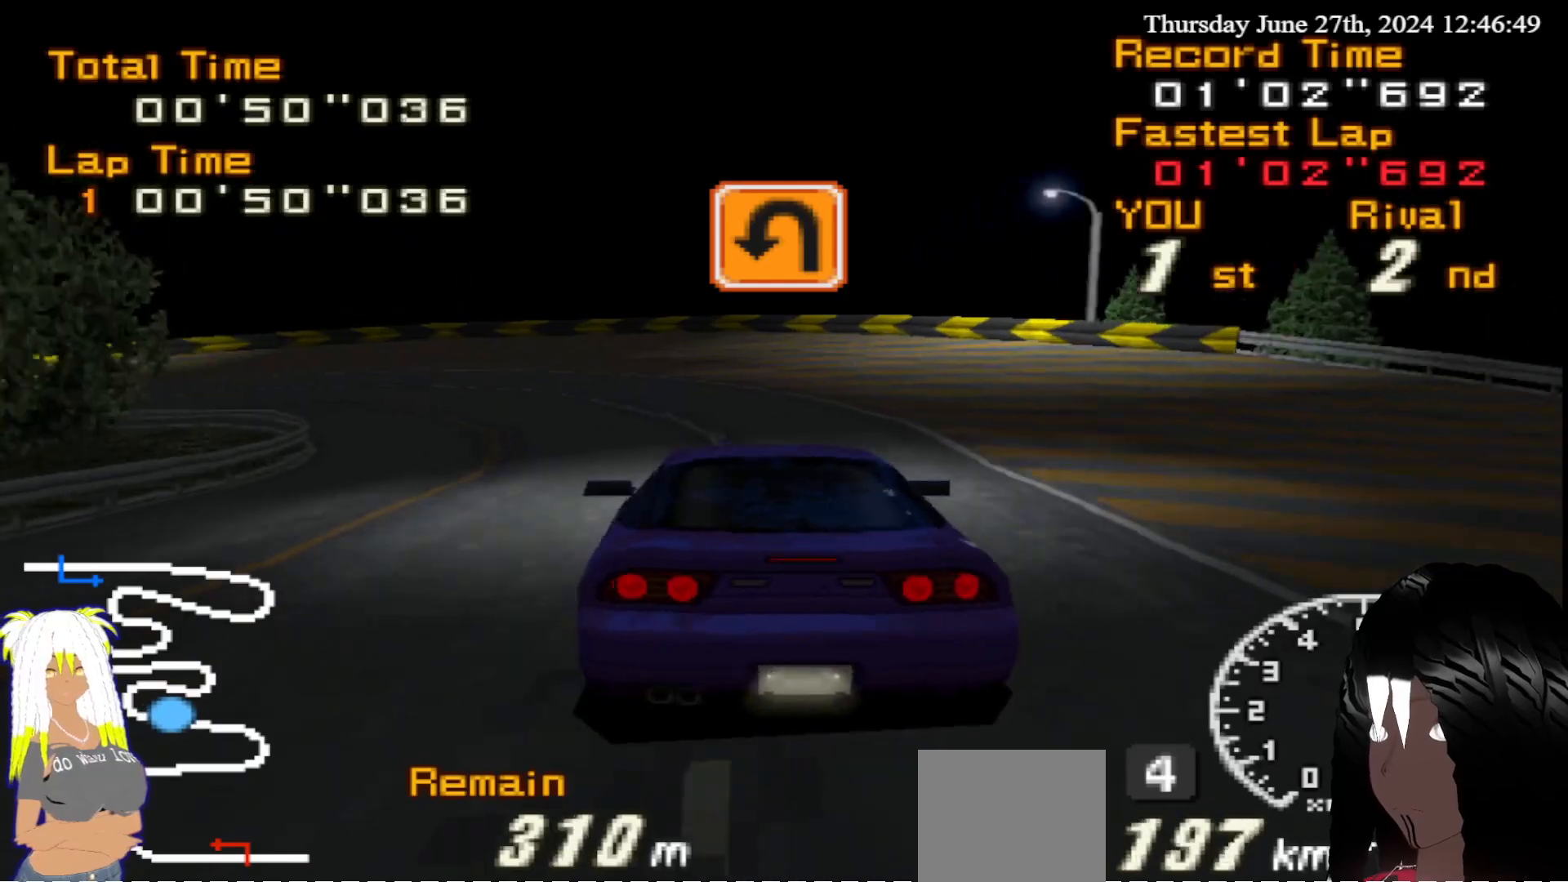
{"buttons": ["CIRCLE"], "left_stick": "up-left", "right_stick": "center", "events": []}
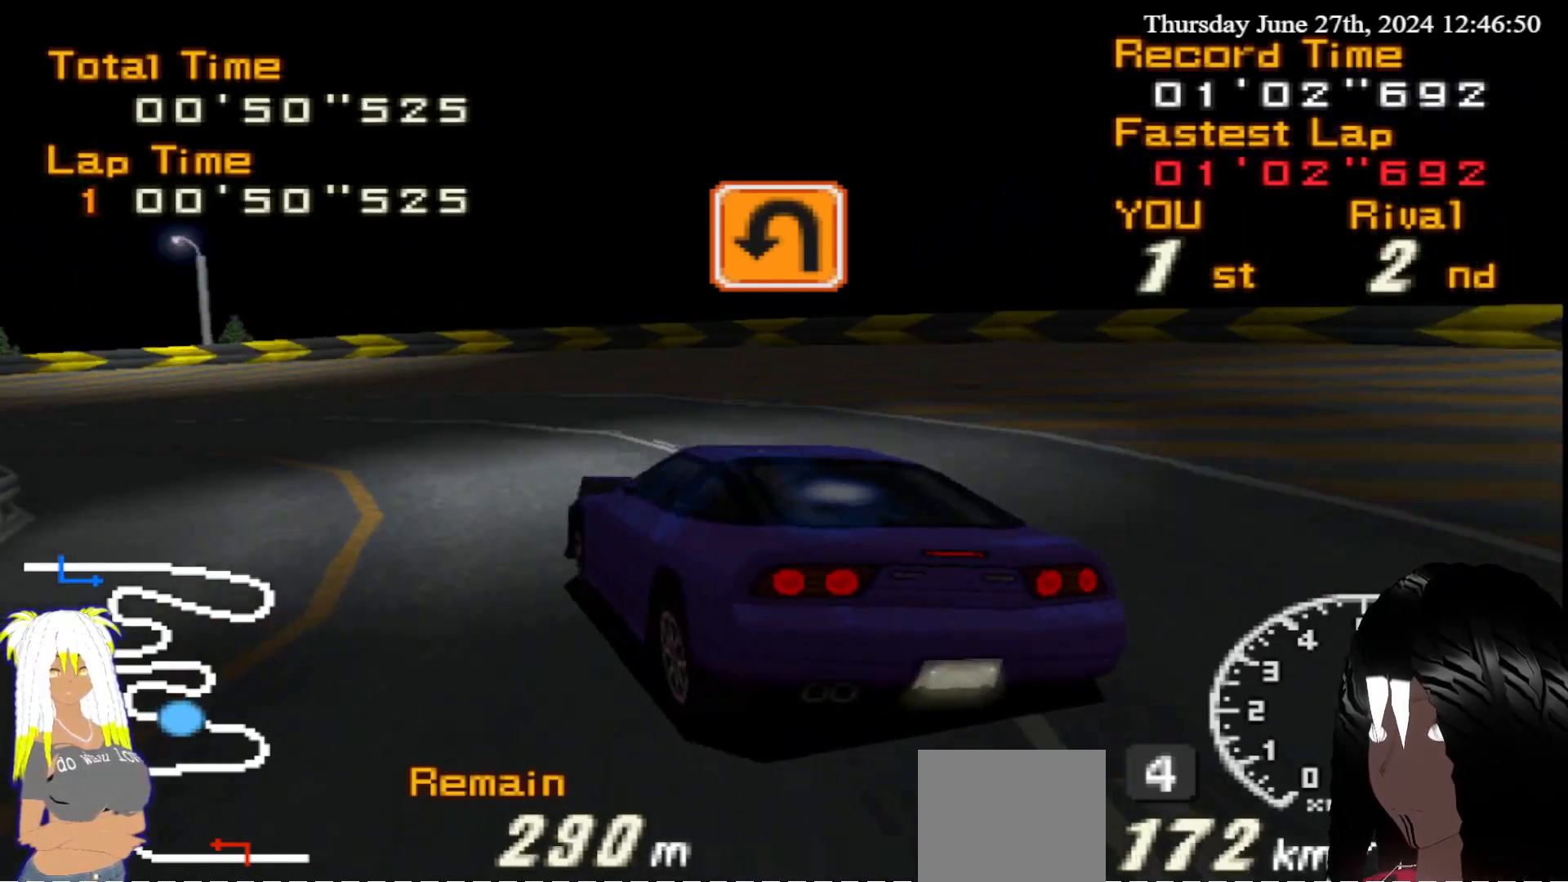
{"buttons": [], "left_stick": "center", "right_stick": "center", "events": [[133, "CIRCLE", "up"], [133, "left_stick", "center"]]}
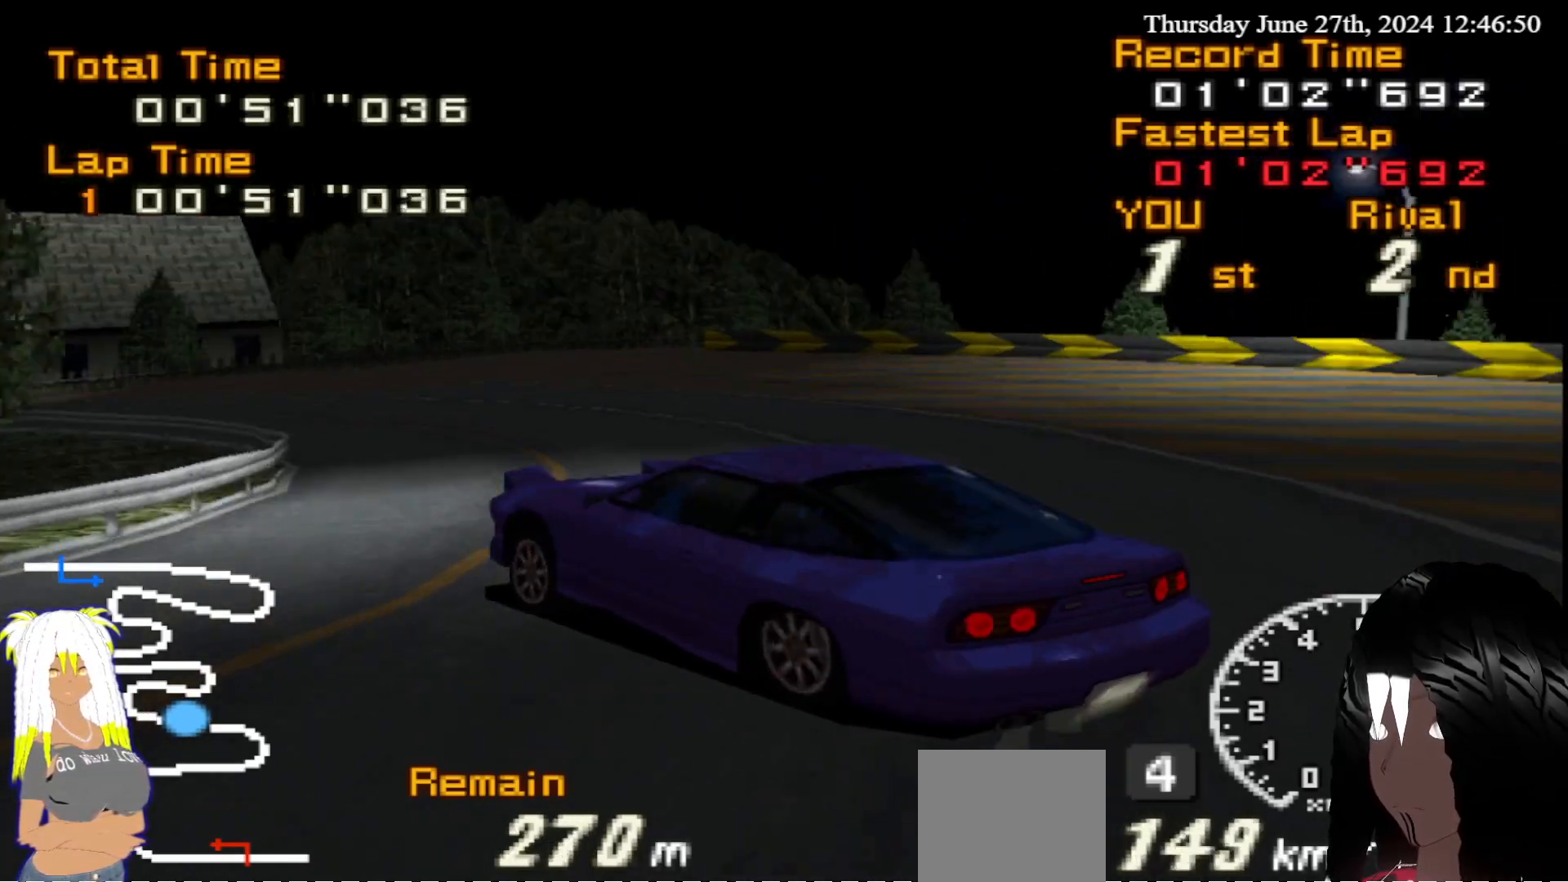
{"buttons": ["R2"], "left_stick": "right", "right_stick": "center", "events": [[133, "R2", "down"], [133, "left_stick", "right"]]}
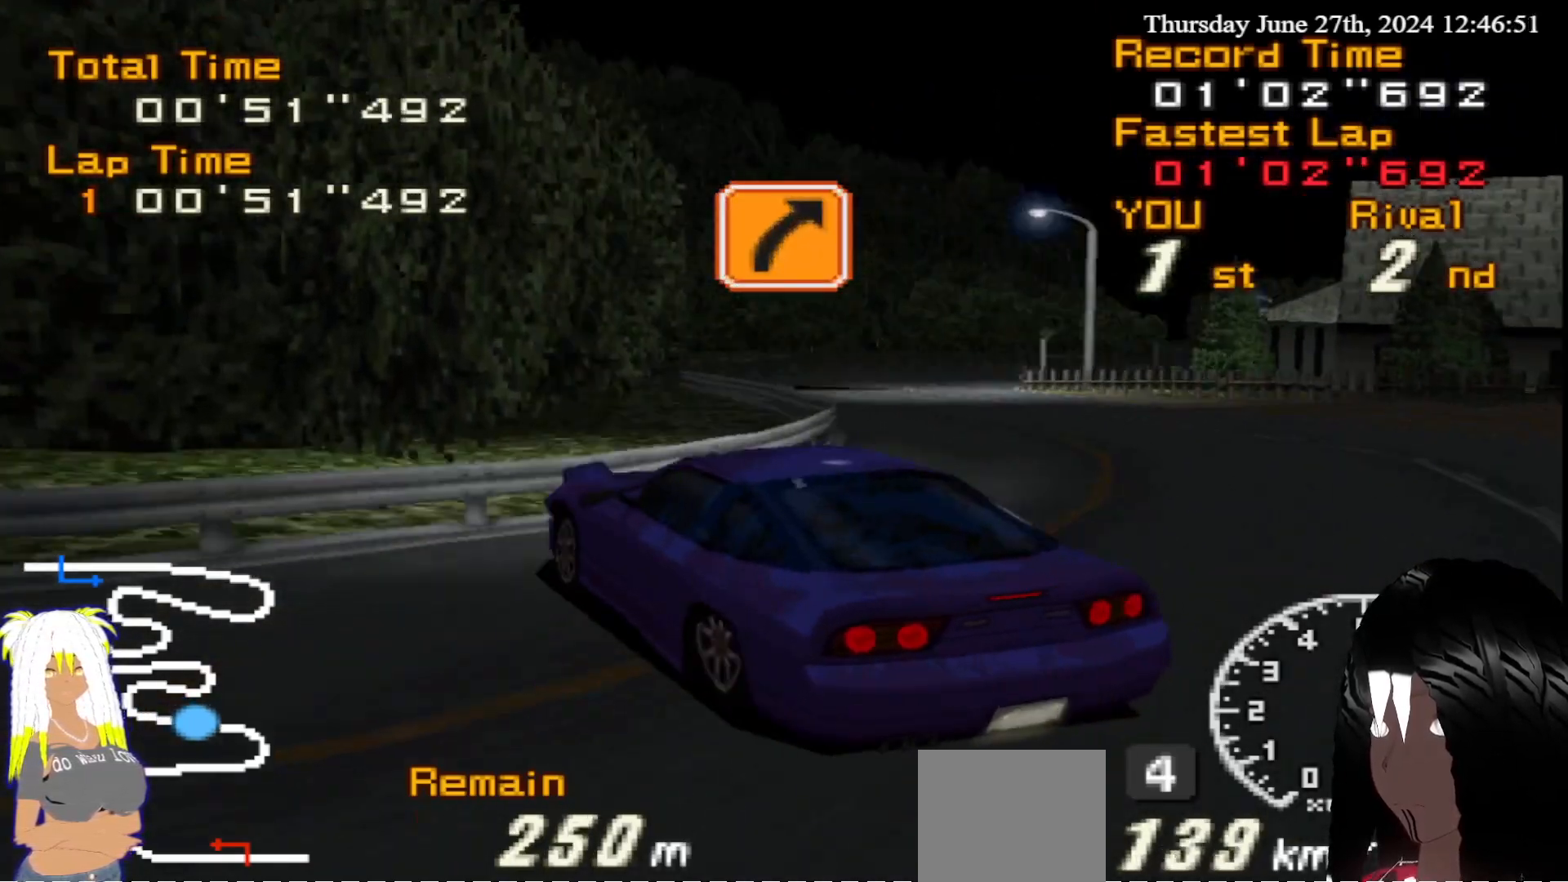
{"buttons": ["R2"], "left_stick": "right", "right_stick": "center", "events": [[383, "left_stick", "center"], [483, "left_stick", "right"]]}
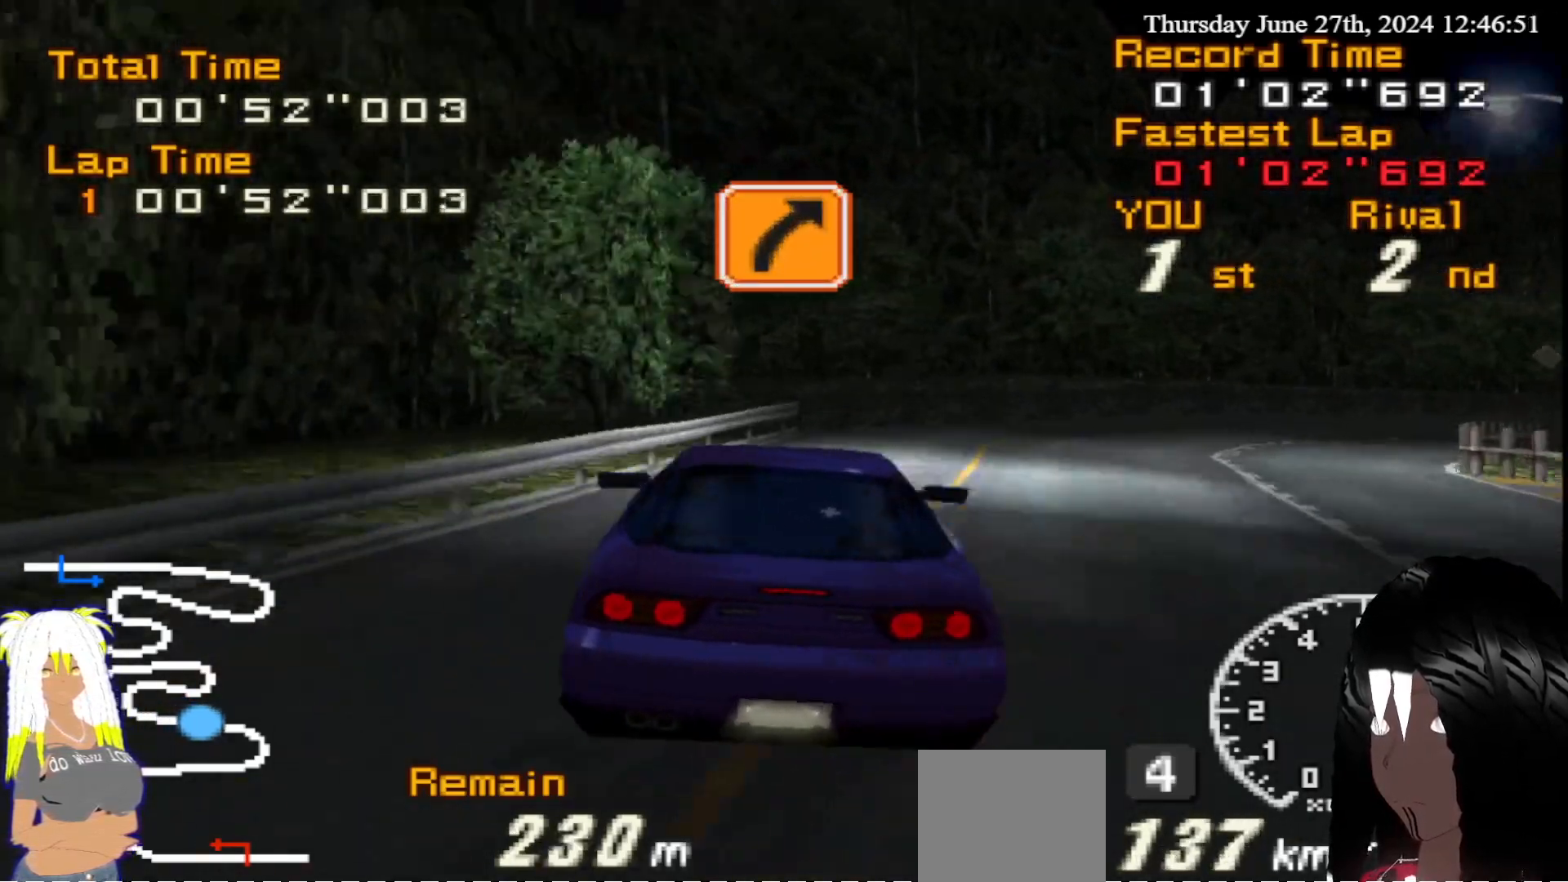
{"buttons": ["CIRCLE"], "left_stick": "right", "right_stick": "center", "events": [[383, "CIRCLE", "down"], [400, "R2", "up"]]}
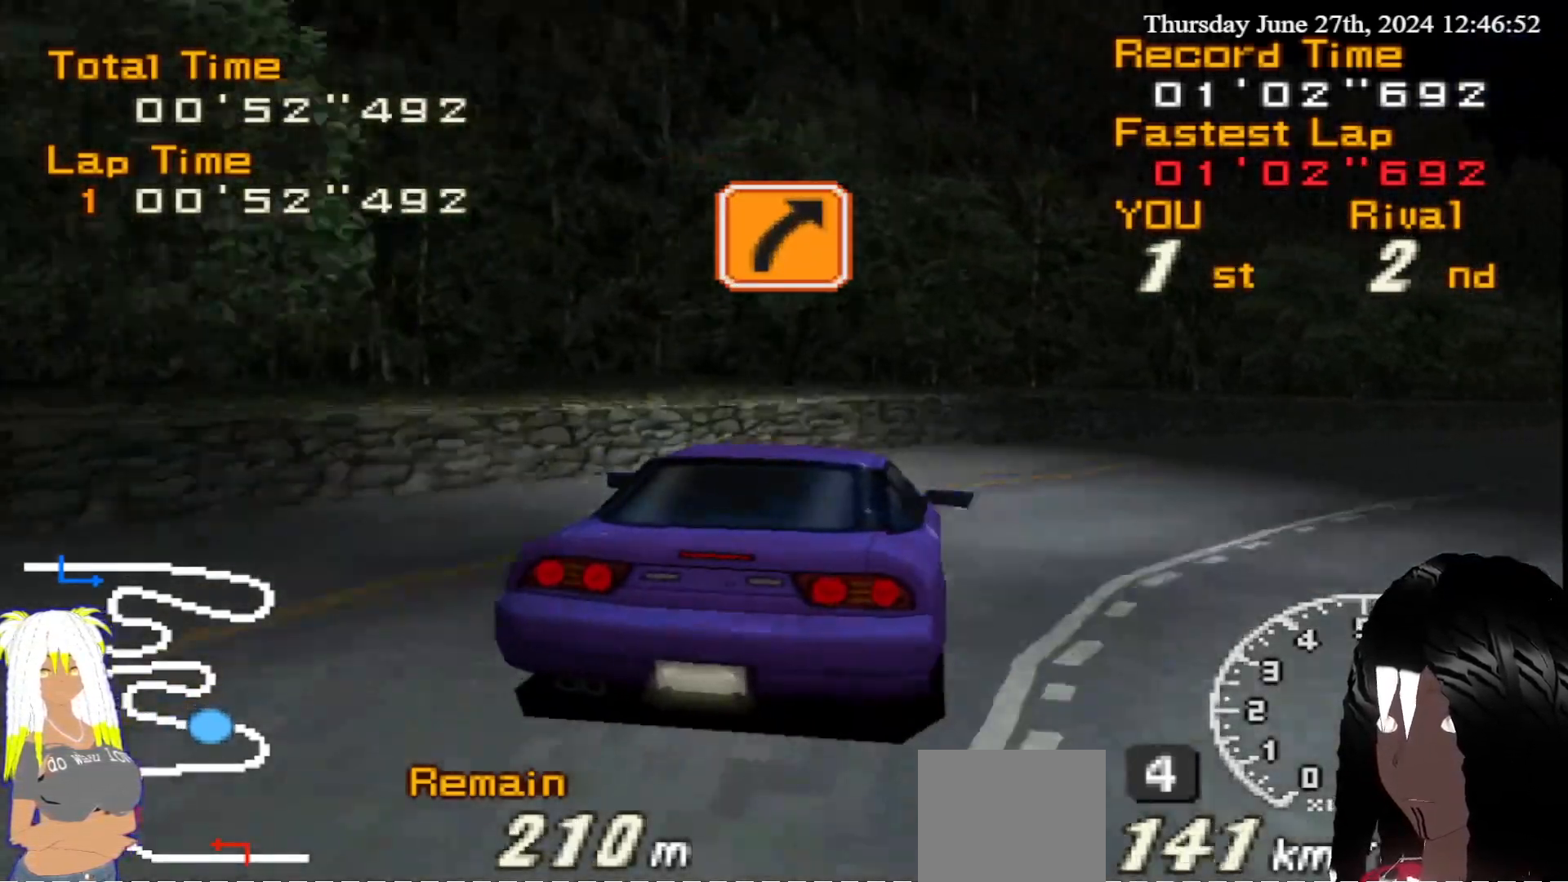
{"buttons": ["R2"], "left_stick": "right", "right_stick": "center", "events": [[150, "R2", "down"], [183, "CIRCLE", "up"]]}
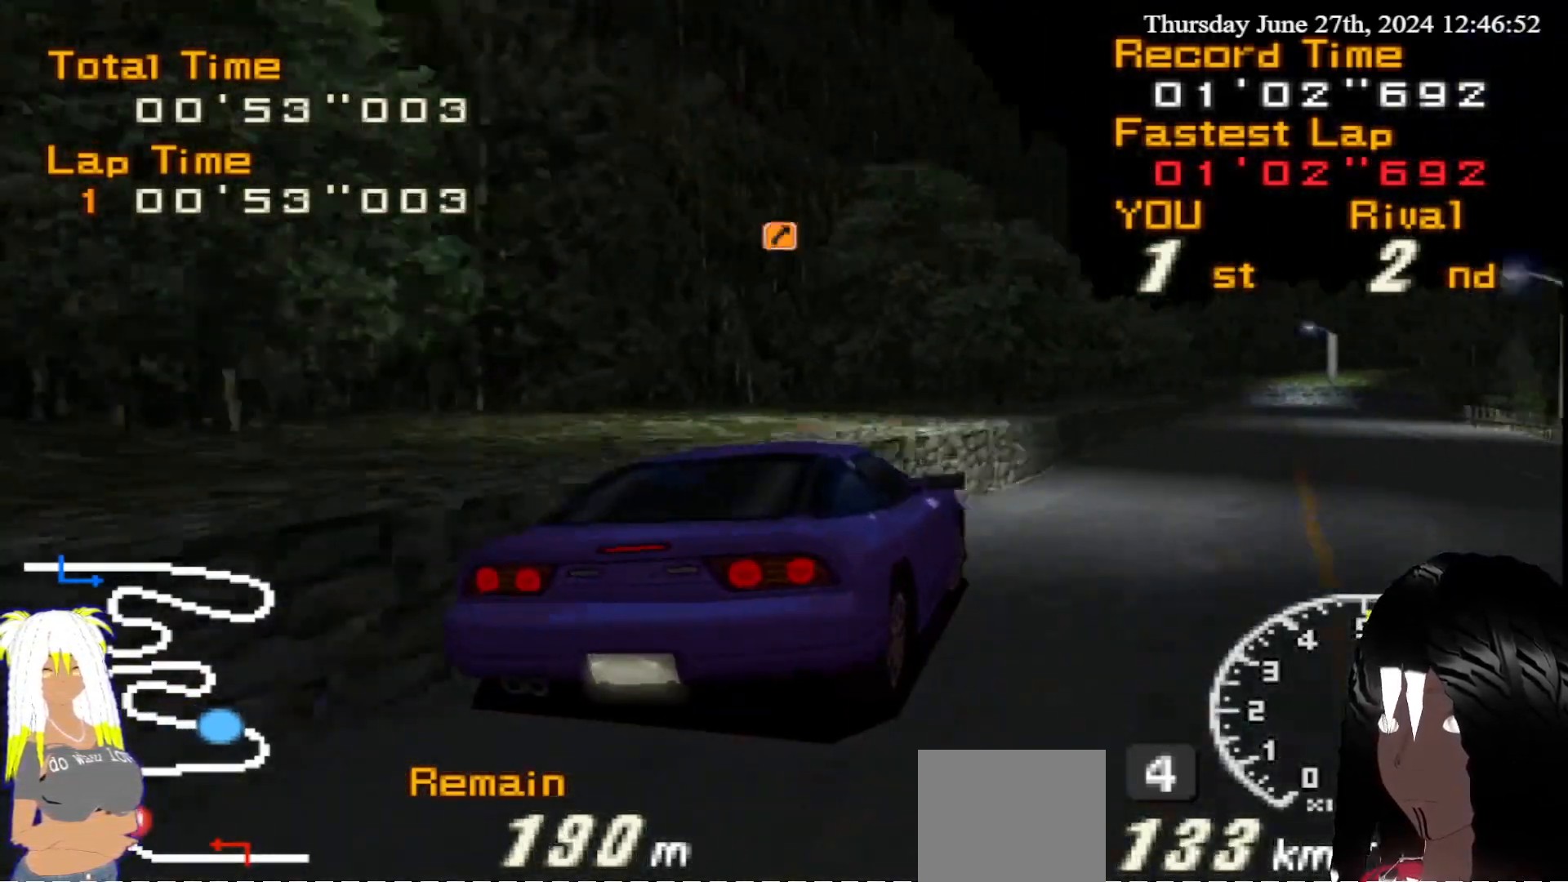
{"buttons": ["R2"], "left_stick": "right", "right_stick": "center", "events": [[17, "left_stick", "center"], [67, "left_stick", "left"], [283, "left_stick", "center"], [450, "left_stick", "right"]]}
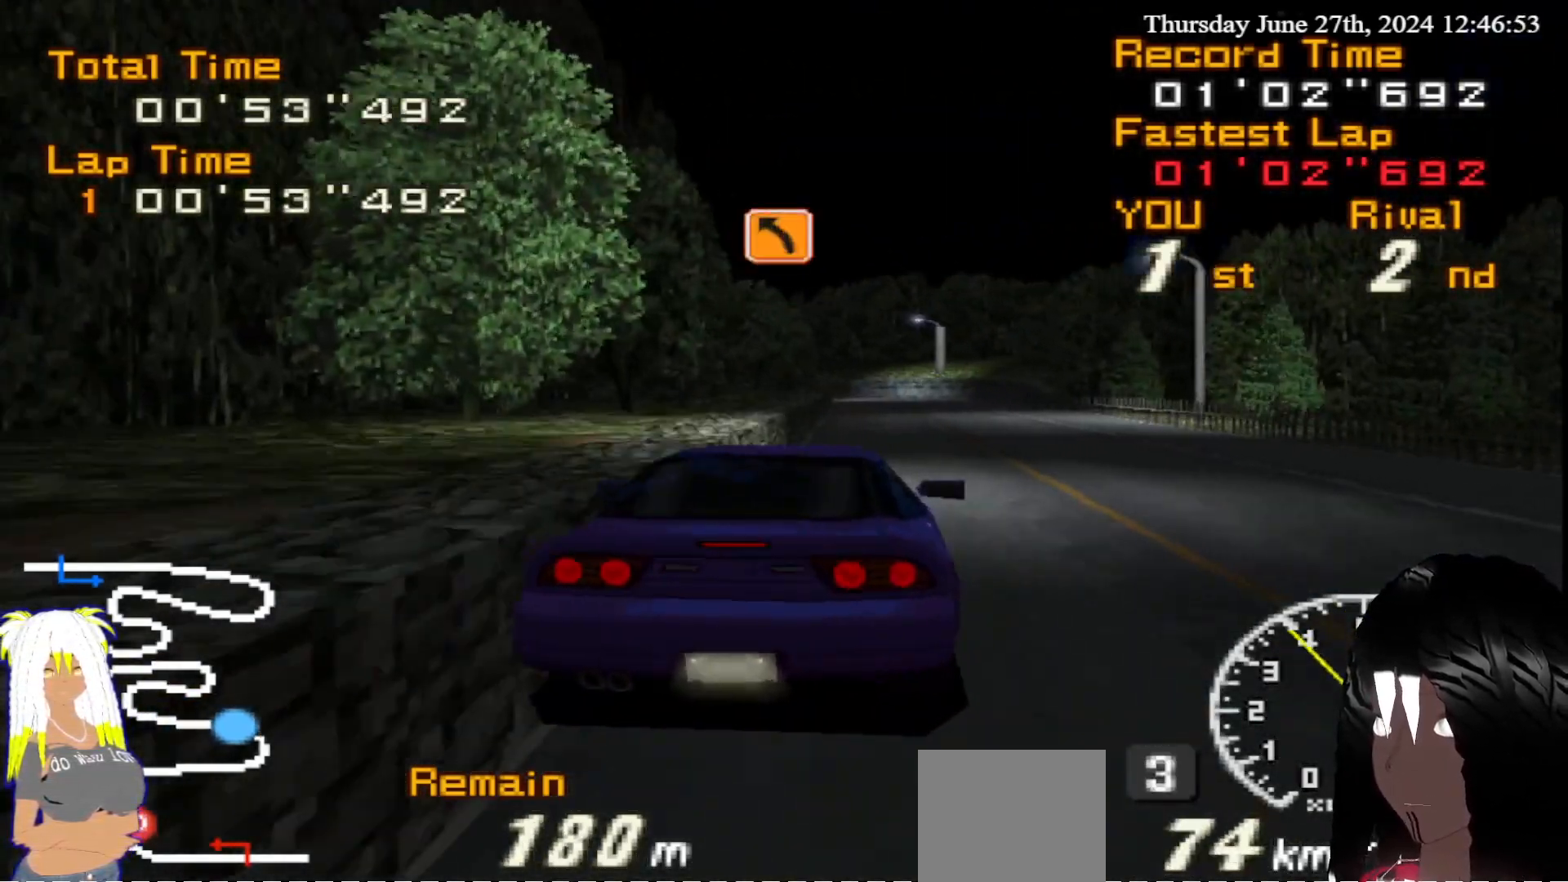
{"buttons": ["R2"], "left_stick": "center", "right_stick": "center", "events": [[167, "left_stick", "center"], [333, "left_stick", "right"], [483, "left_stick", "center"]]}
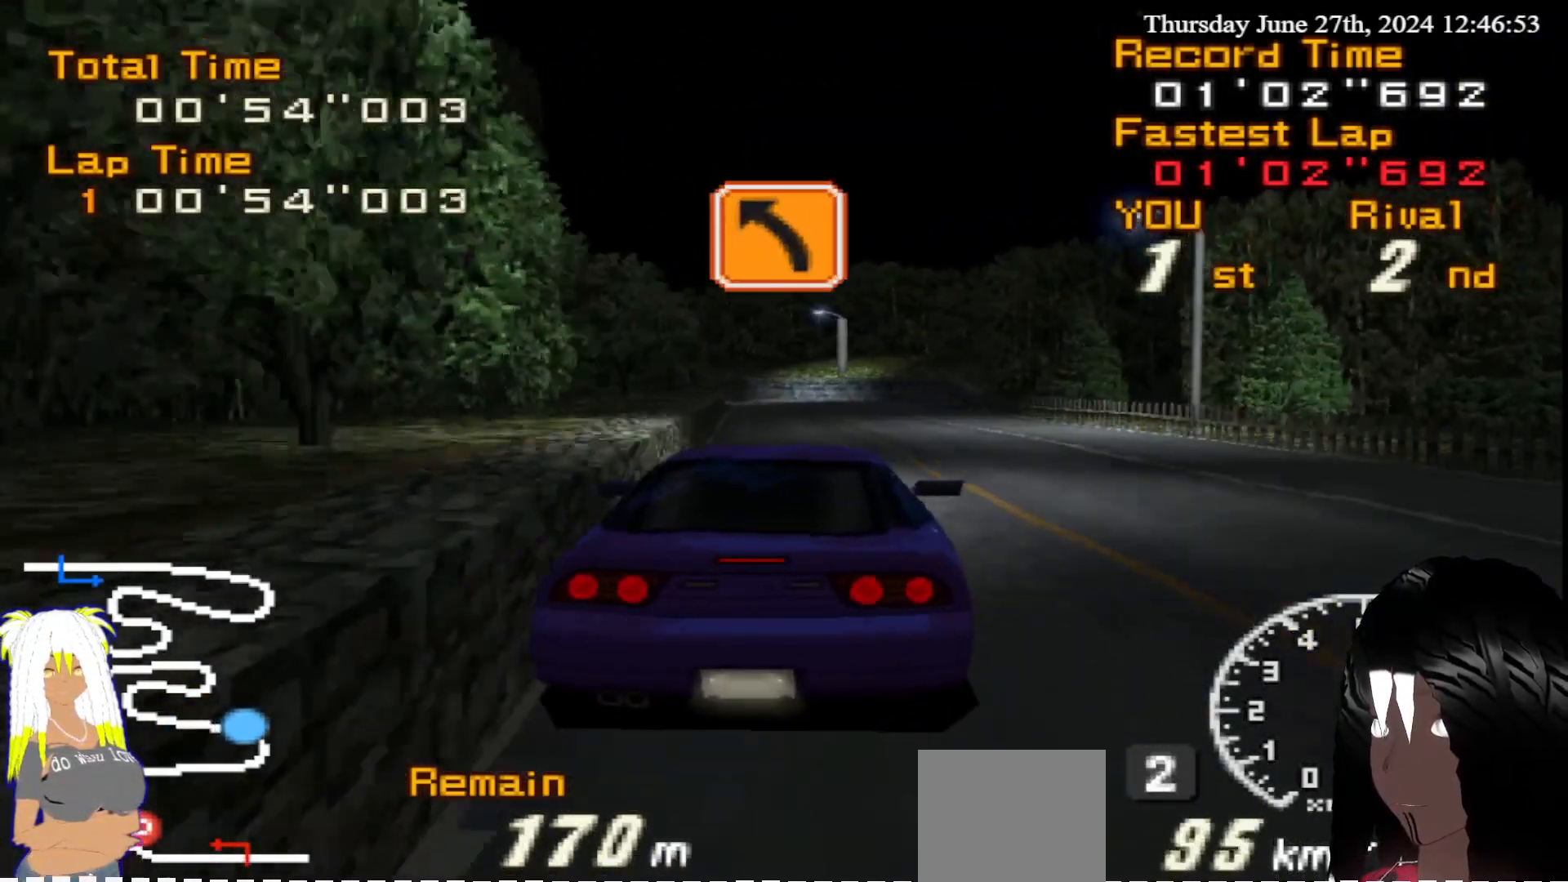
{"buttons": ["R2"], "left_stick": "center", "right_stick": "center", "events": [[217, "left_stick", "left"], [350, "left_stick", "center"]]}
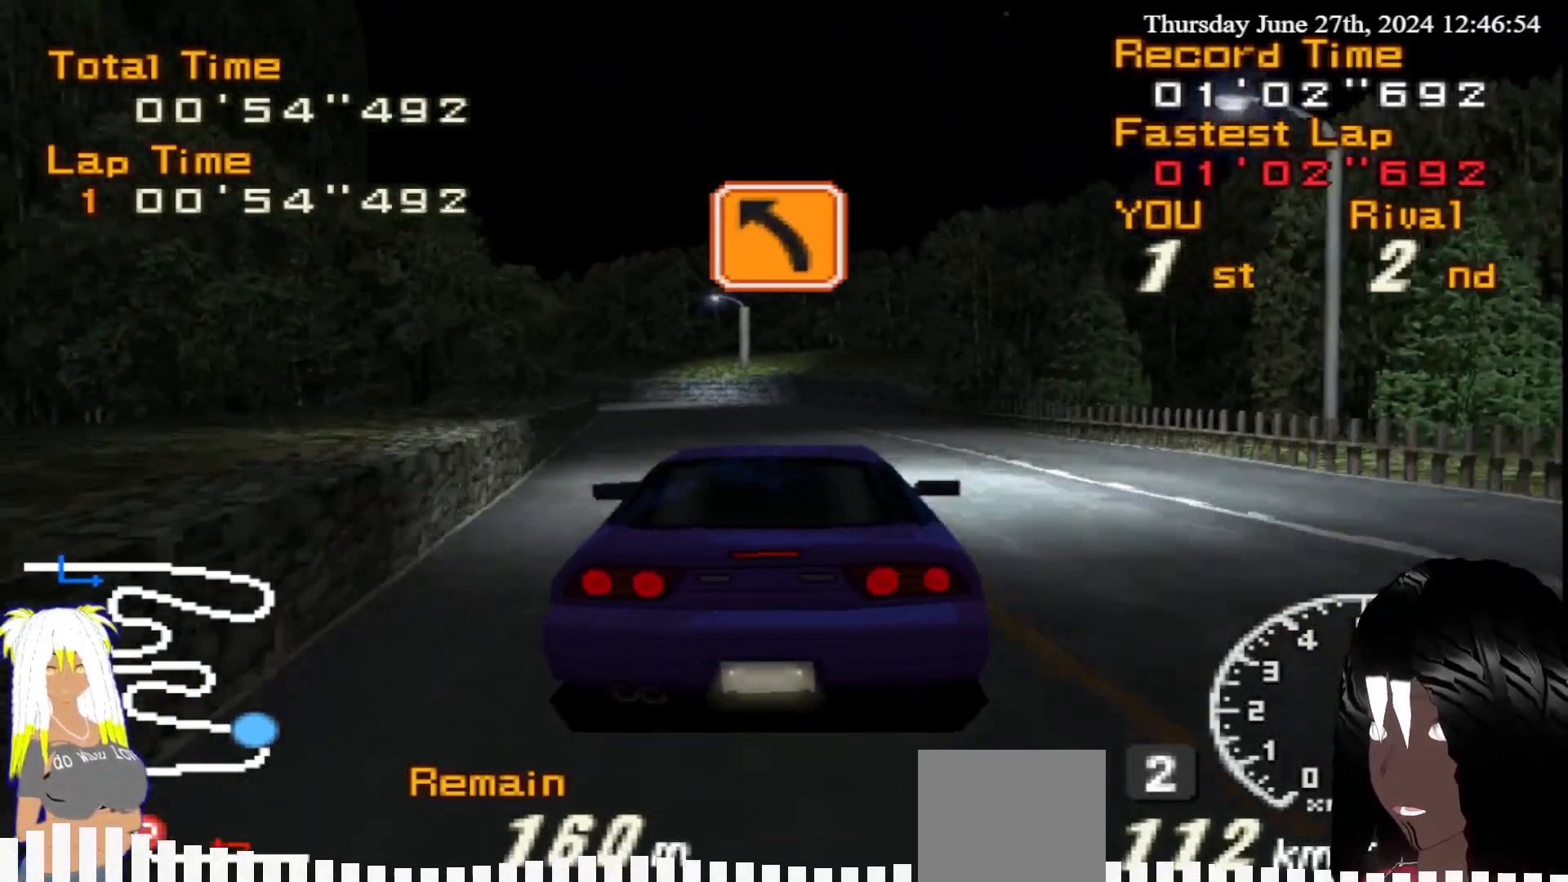
{"buttons": ["R2"], "left_stick": "center", "right_stick": "center", "events": [[183, "left_stick", "left"], [350, "left_stick", "center"]]}
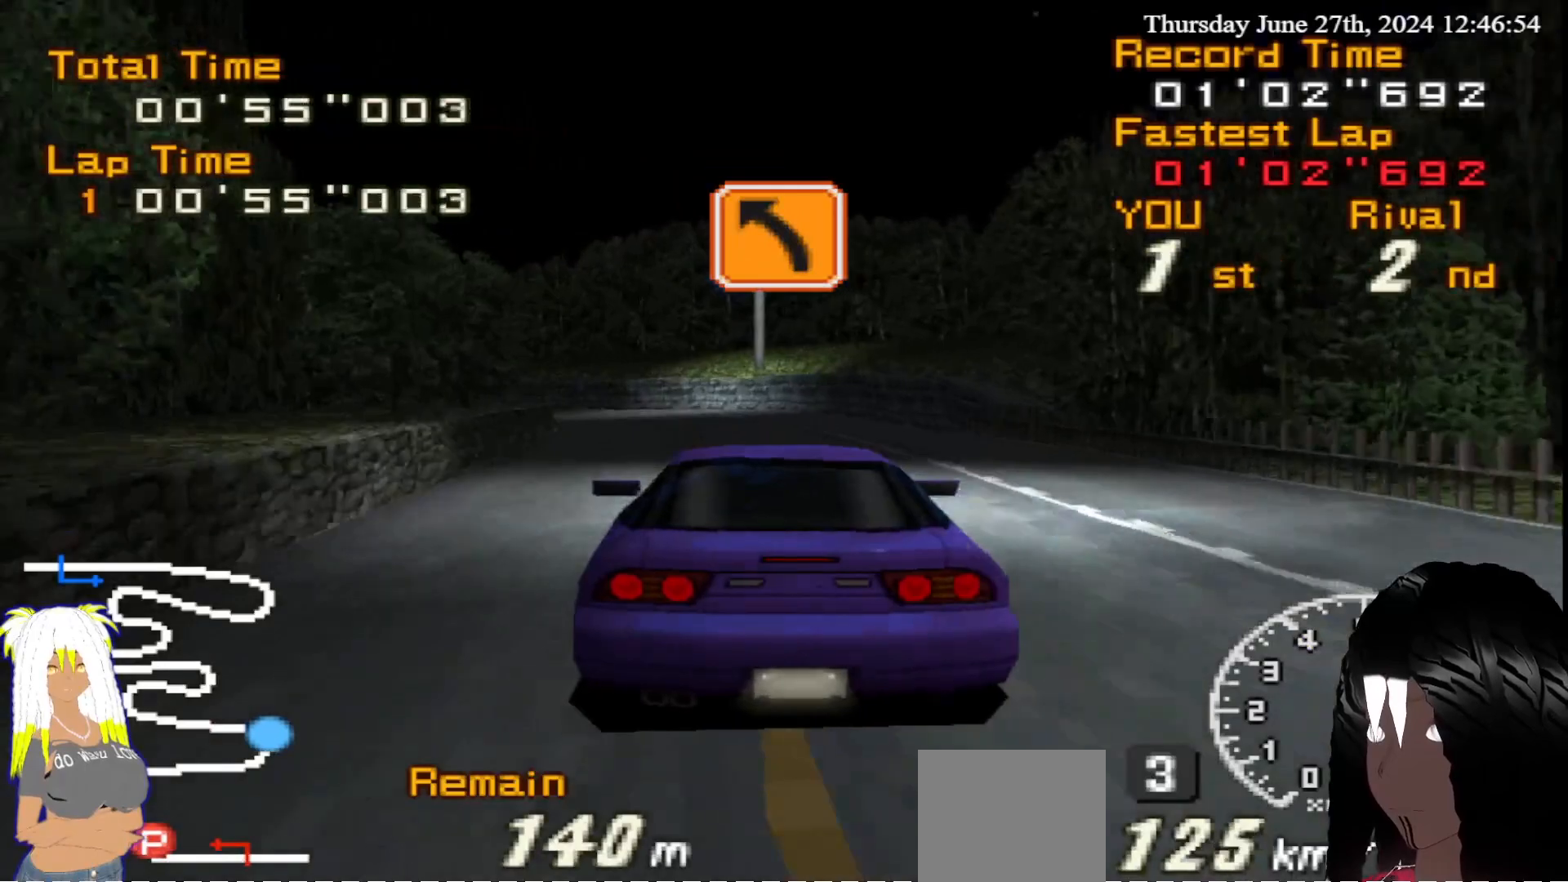
{"buttons": ["R2"], "left_stick": "left", "right_stick": "center", "events": [[167, "left_stick", "left"], [333, "left_stick", "center"], [467, "left_stick", "left"]]}
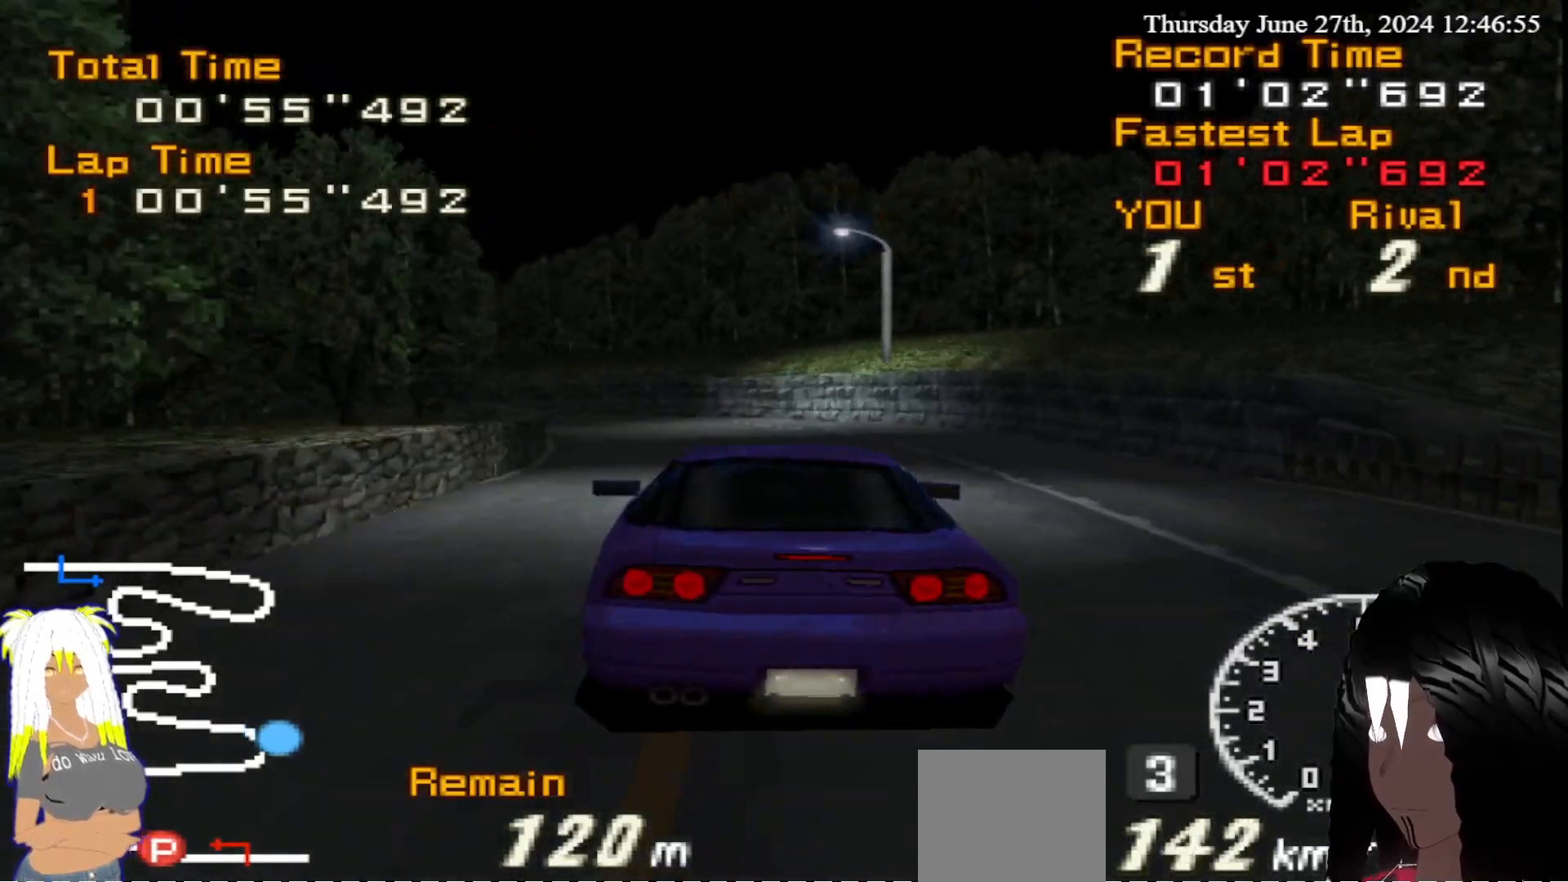
{"buttons": ["R2"], "left_stick": "left", "right_stick": "center", "events": []}
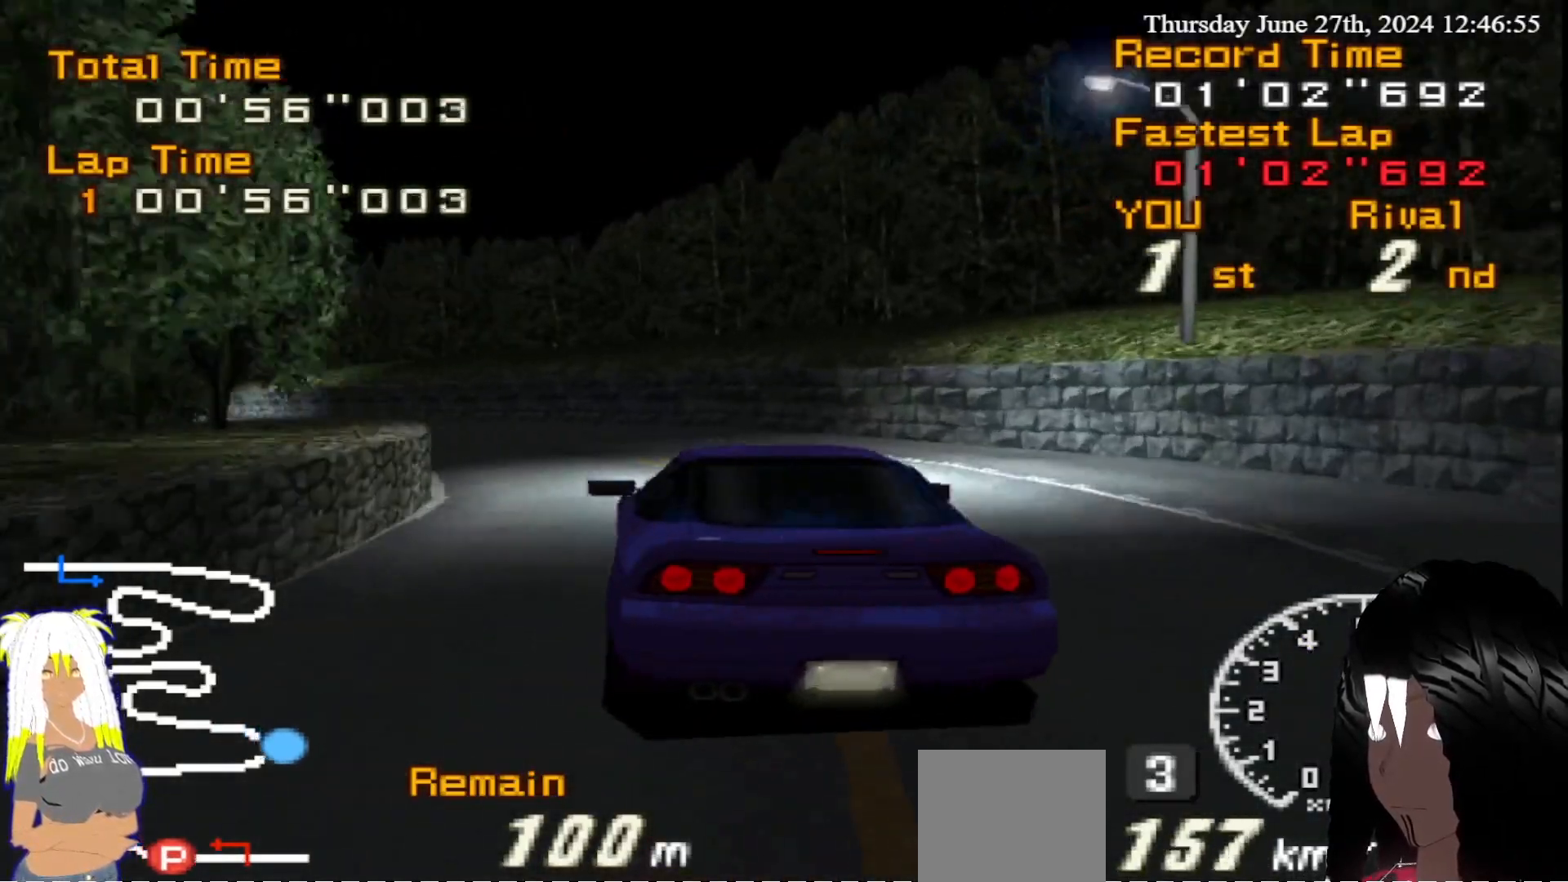
{"buttons": ["R2"], "left_stick": "center", "right_stick": "center", "events": [[450, "left_stick", "center"]]}
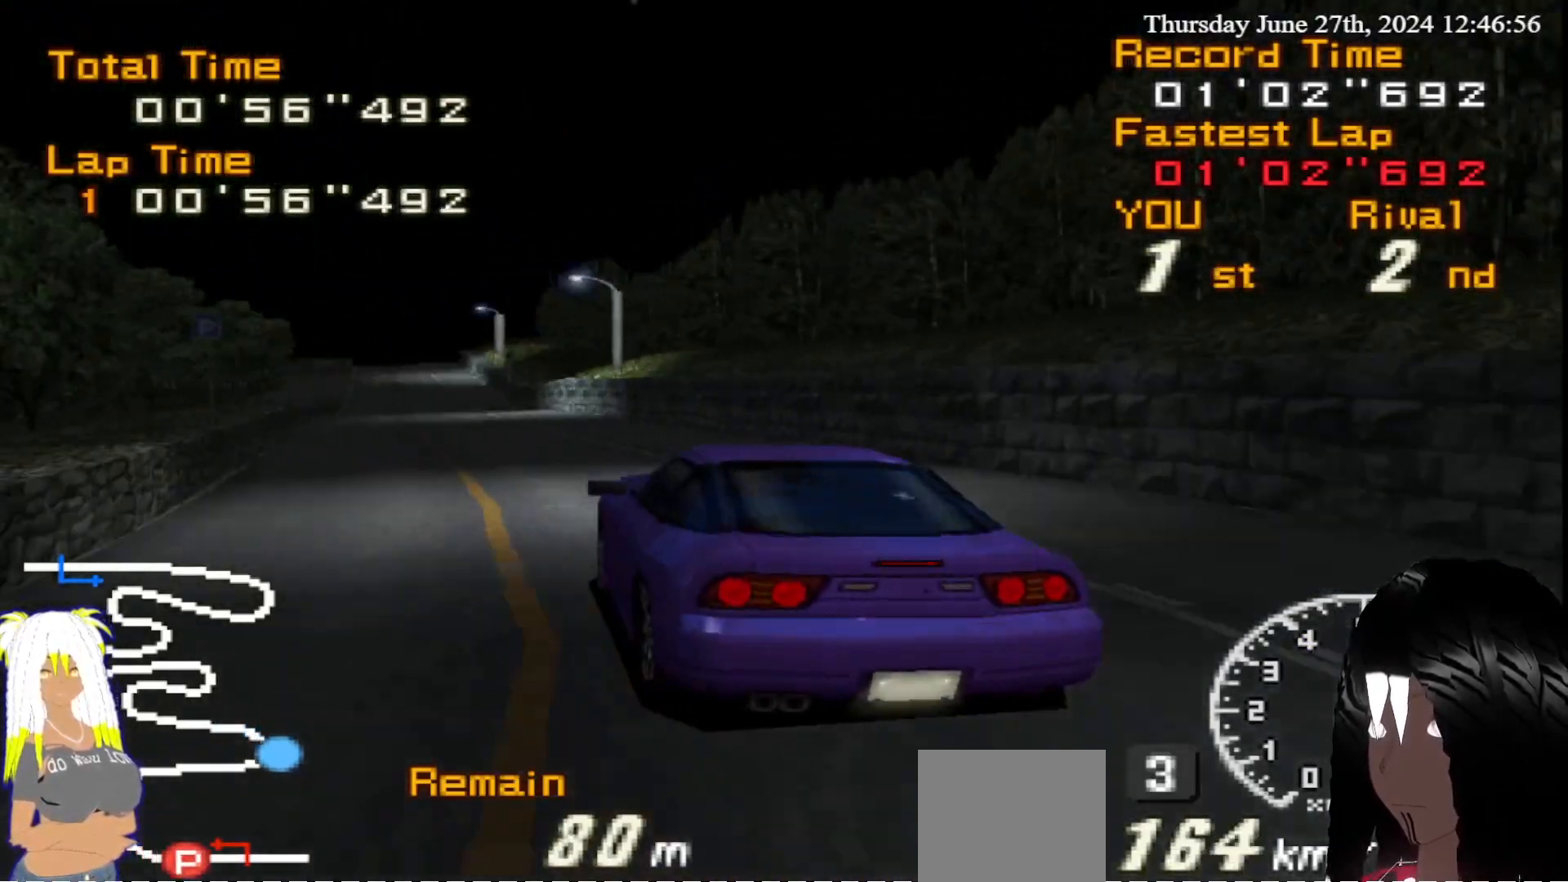
{"buttons": ["R2"], "left_stick": "center", "right_stick": "center", "events": [[83, "left_stick", "right"], [467, "left_stick", "center"]]}
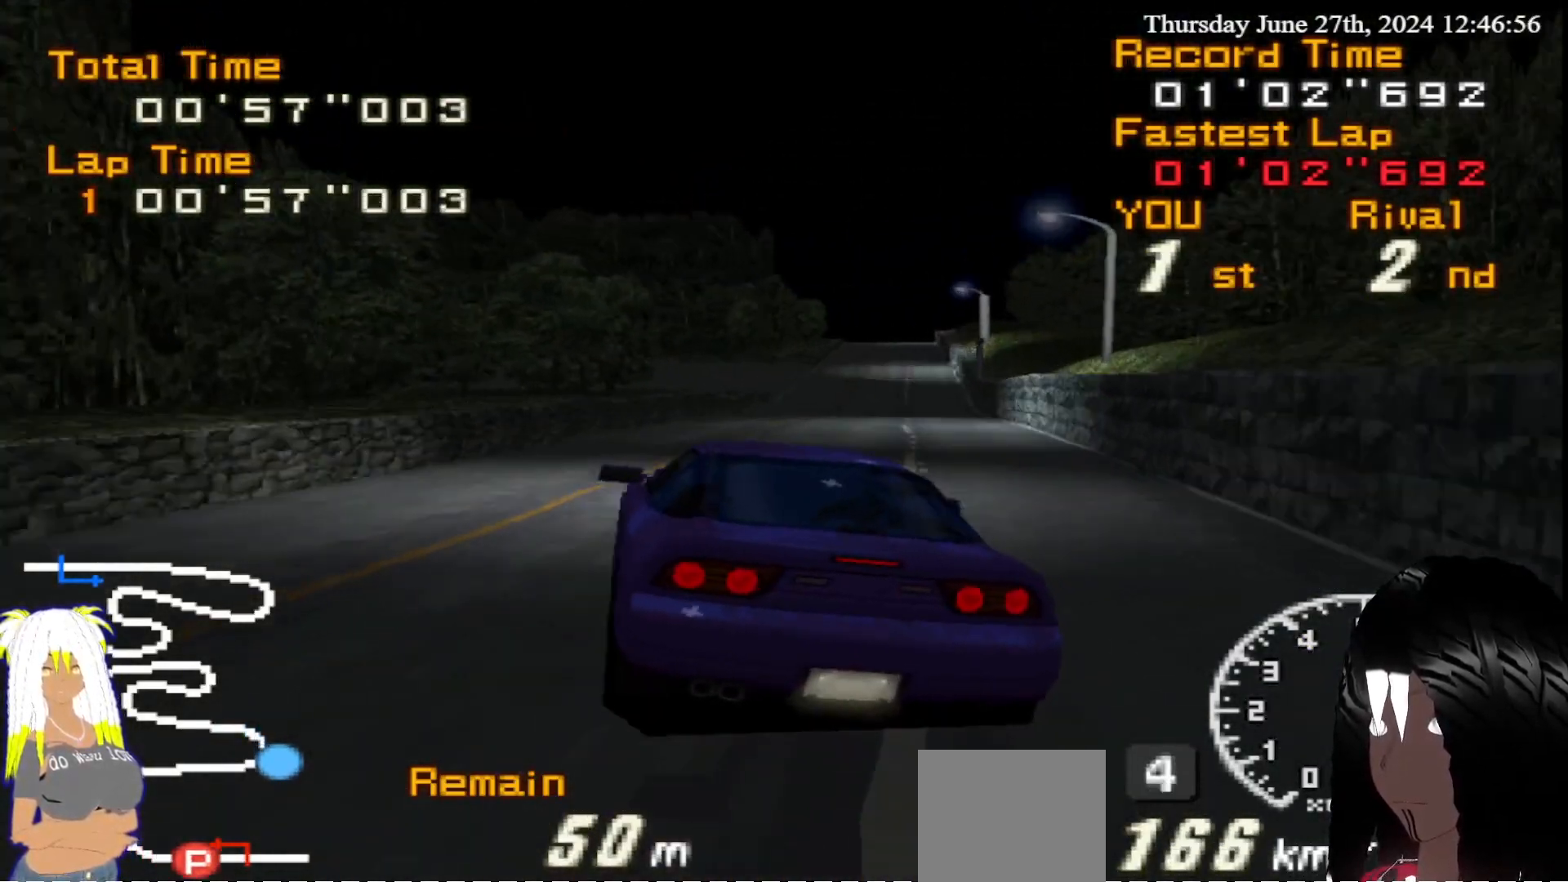
{"buttons": ["R2"], "left_stick": "center", "right_stick": "center", "events": [[83, "left_stick", "right"], [233, "left_stick", "center"]]}
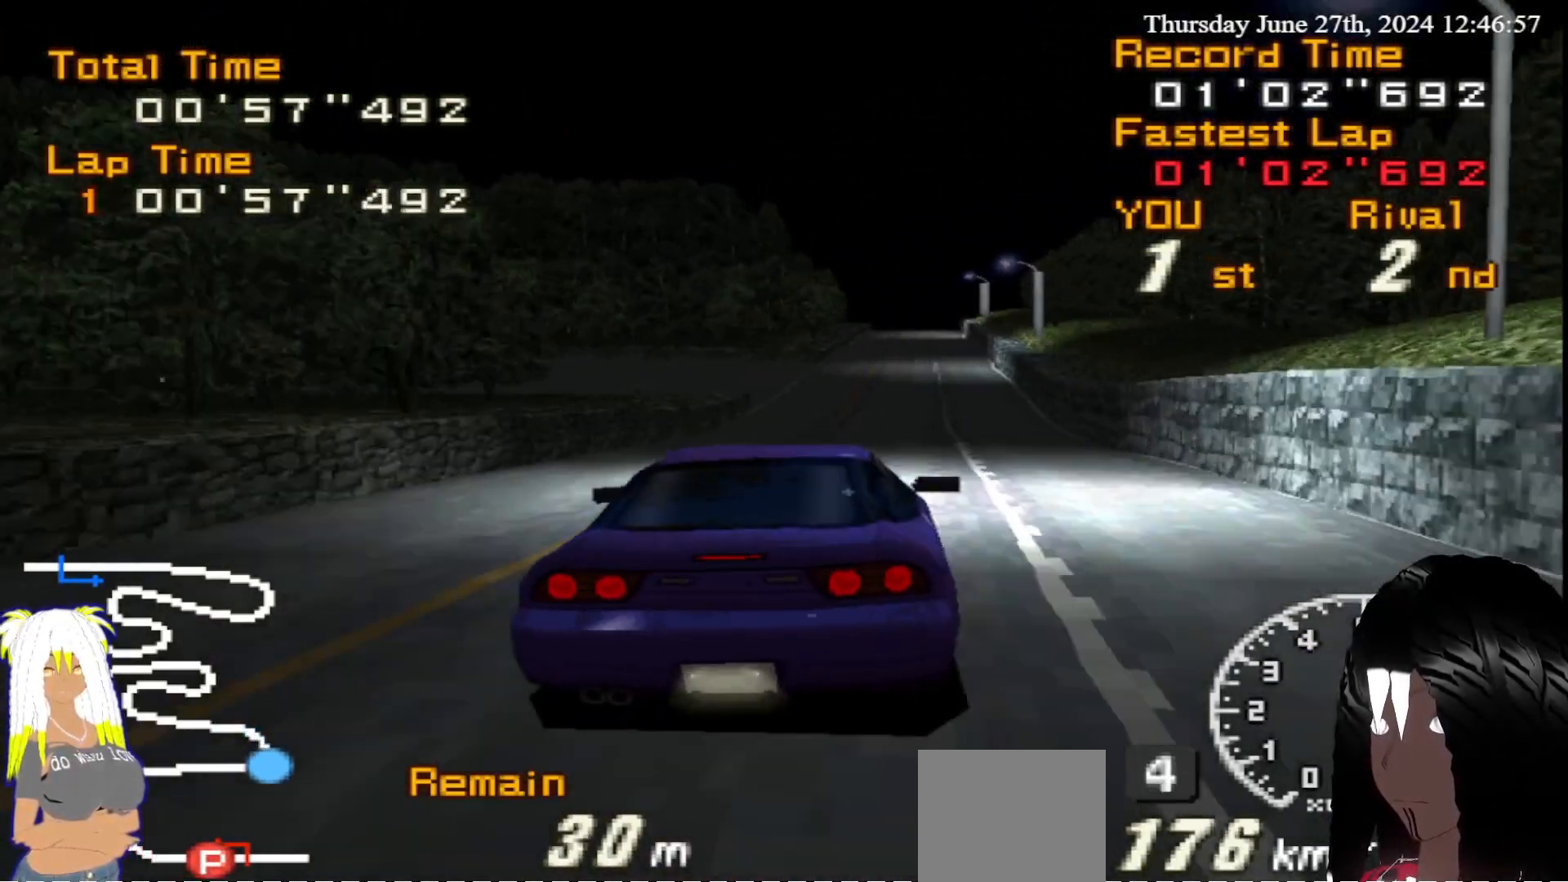
{"buttons": ["CIRCLE", "R2"], "left_stick": "left", "right_stick": "center", "events": [[167, "left_stick", "left"], [450, "CIRCLE", "down"]]}
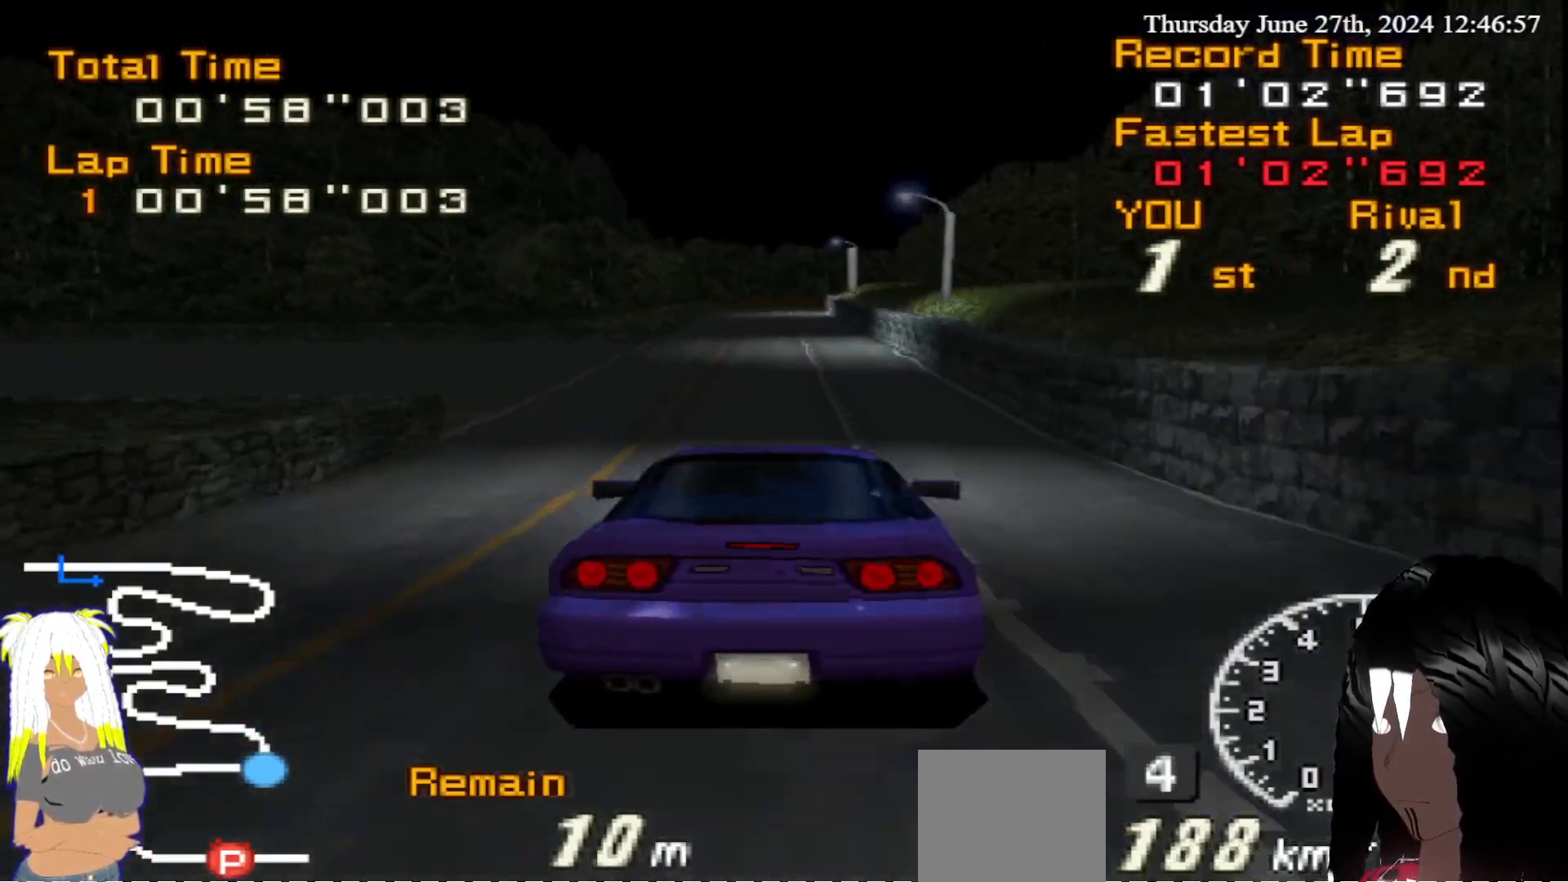
{"buttons": ["CIRCLE"], "left_stick": "left", "right_stick": "center", "events": [[33, "R2", "up"]]}
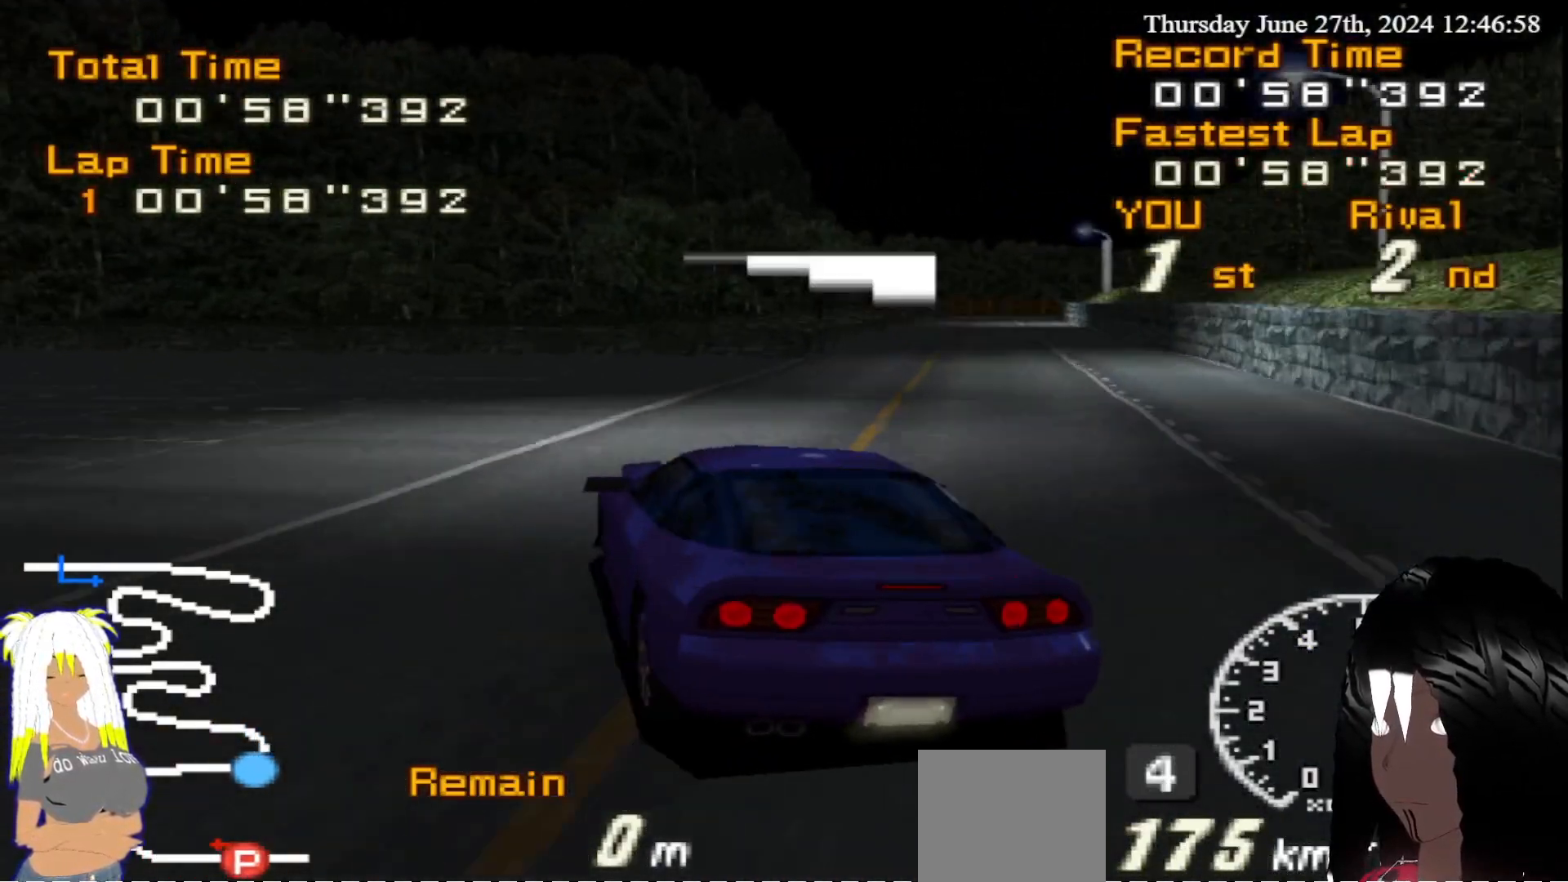
{"buttons": ["CIRCLE"], "left_stick": "left", "right_stick": "center", "events": []}
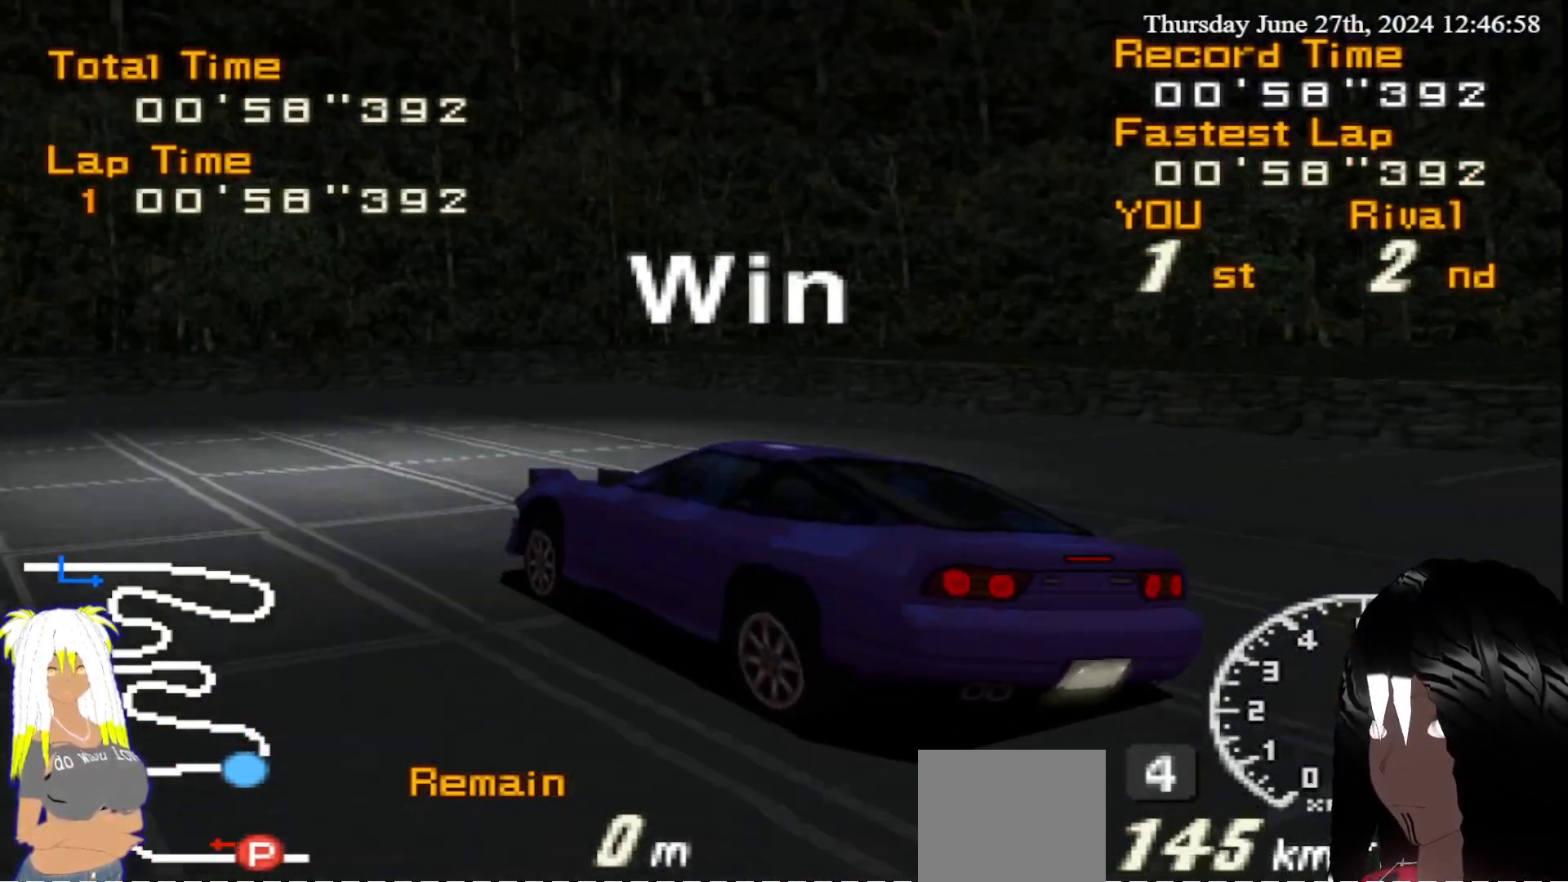
{"buttons": ["R2"], "left_stick": "left", "right_stick": "center", "events": [[283, "CIRCLE", "up"], [317, "left_stick", "center"], [350, "R2", "down"], [433, "left_stick", "left"]]}
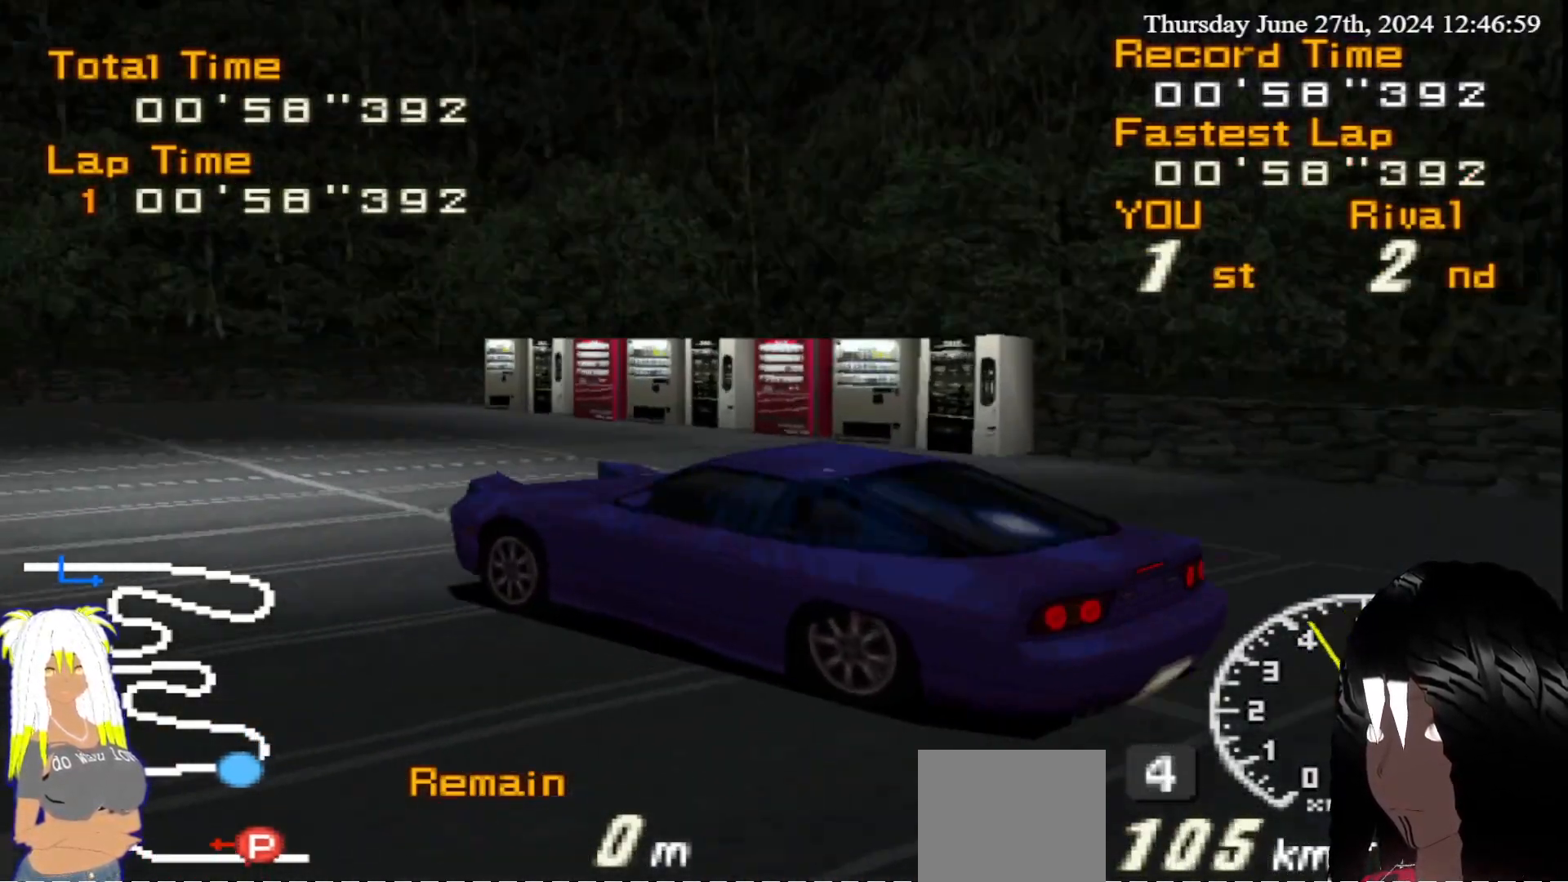
{"buttons": ["R2"], "left_stick": "center", "right_stick": "center", "events": [[400, "left_stick", "center"]]}
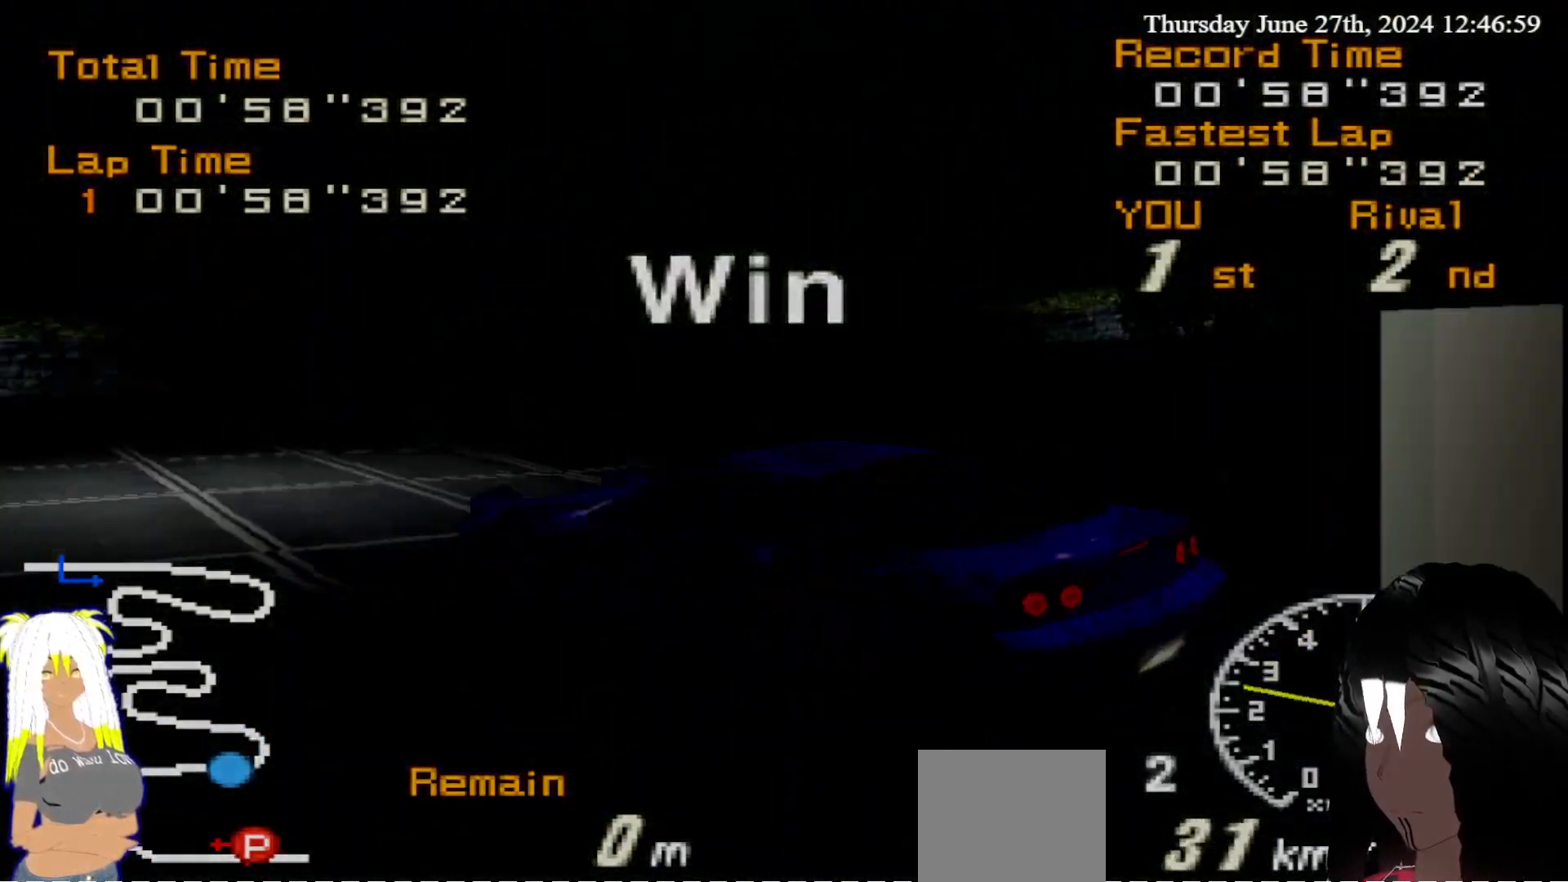
{"buttons": [], "left_stick": "right", "right_stick": "center", "events": [[150, "R2", "up"], [267, "left_stick", "right"]]}
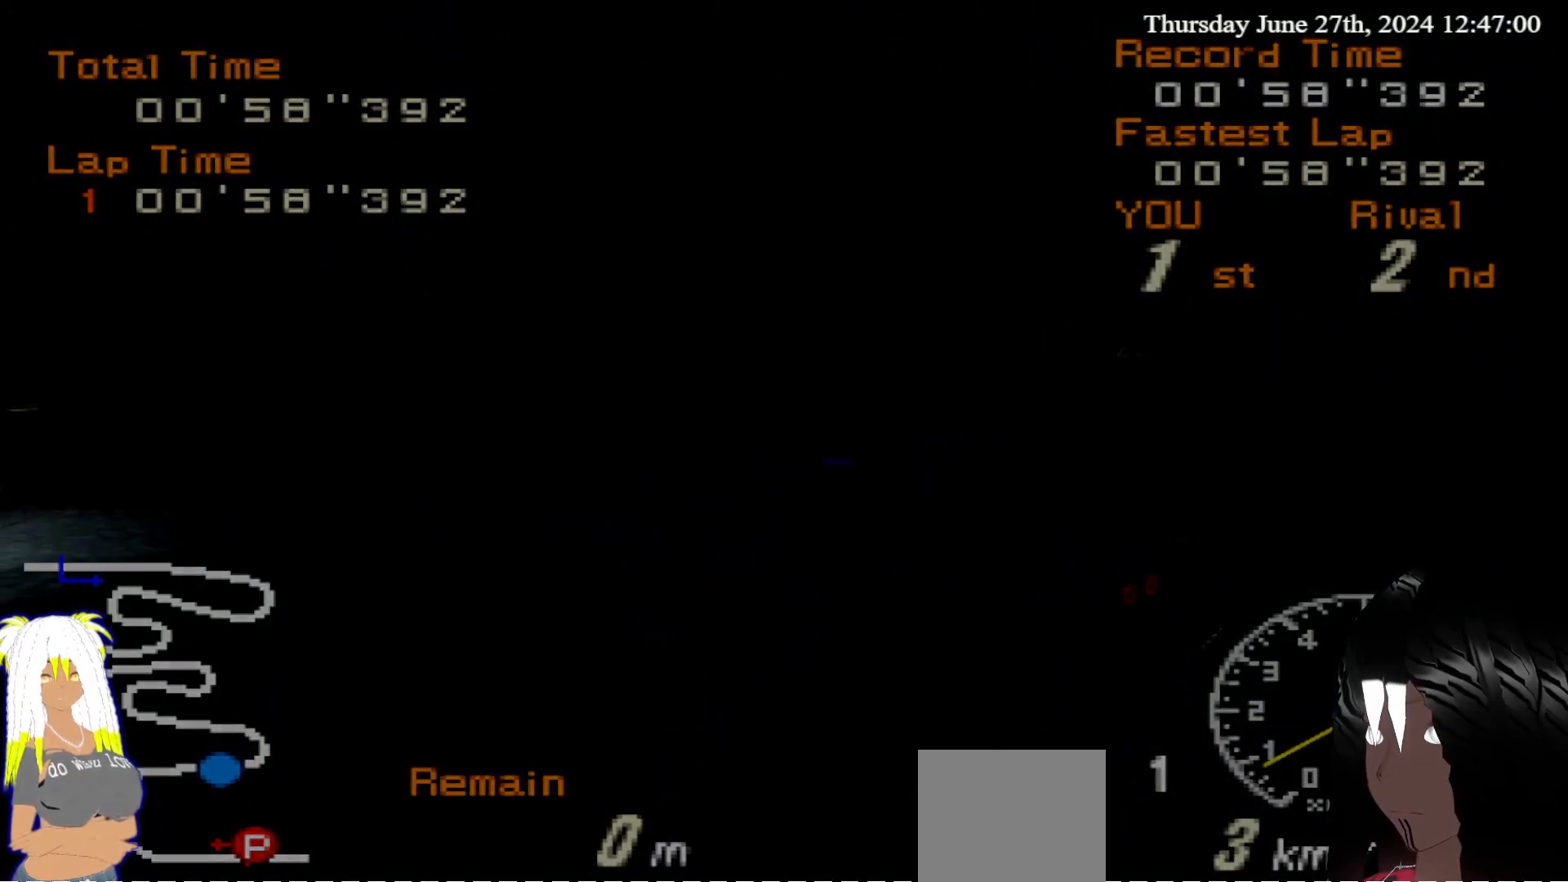
{"buttons": [], "left_stick": "center", "right_stick": "center", "events": [[300, "left_stick", "center"]]}